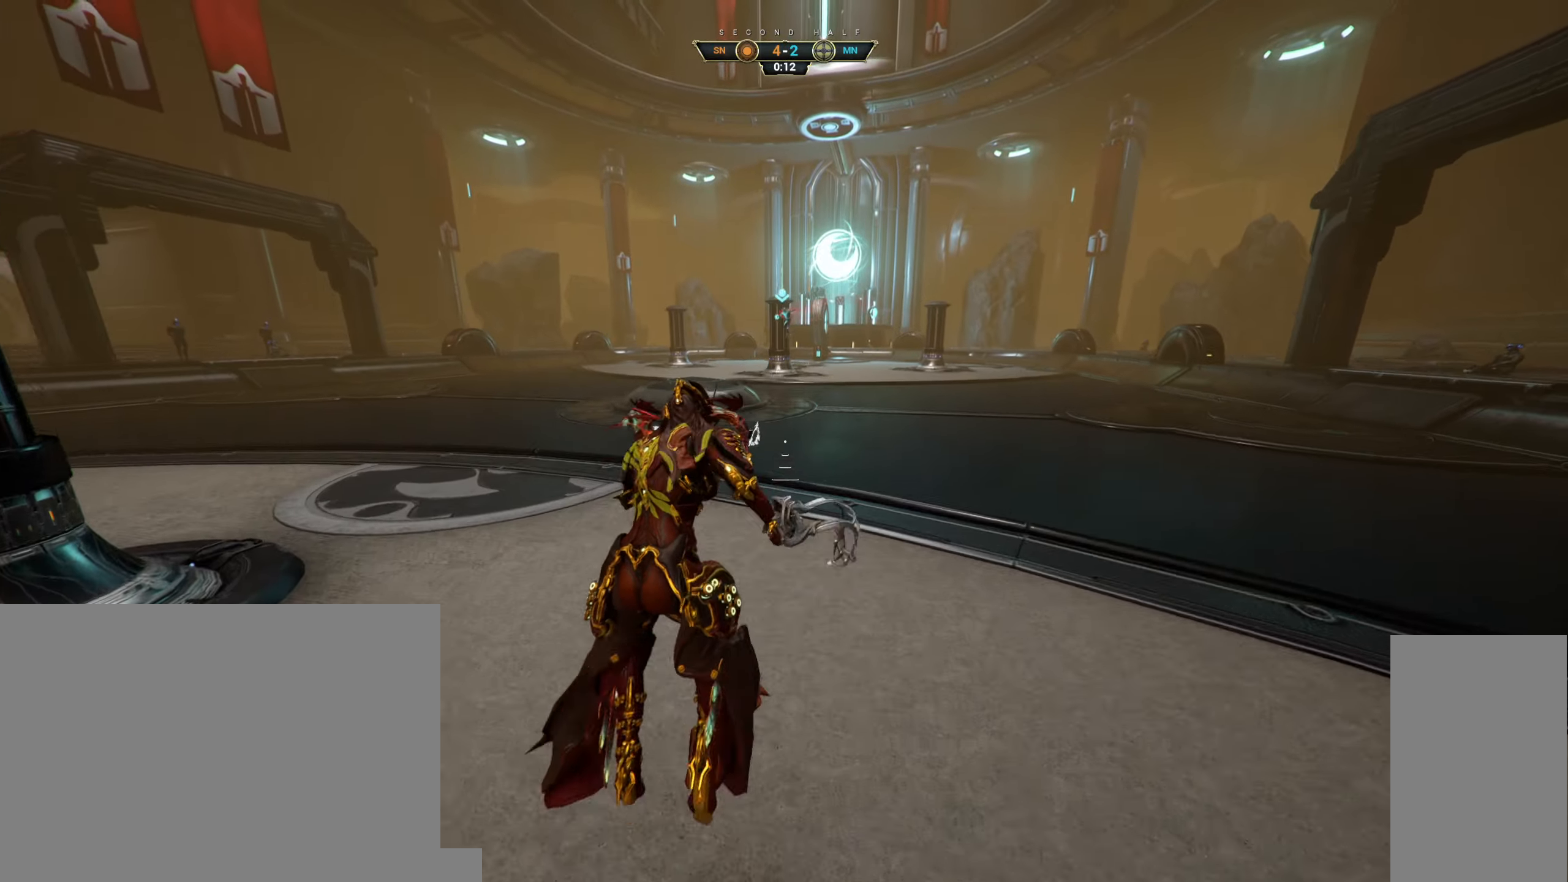
Gameplay with keyboard and mouse; each line is a JSON object with the keys and mouse buttons held at the frame after it. "events" lists presses ("down") and releases ("up") of "a", "ctrl", "d", "e", "q", "s", "shift", "space", "w", "mouse_left", "mouse_wheel", "mouse_right", "mouse_mb4" and "mouse_mb5" between this image and that frame as [ms after this image, input, new state], when the widget could be followed in between. "mouse_left", "mouse_wheel", "mouse_right", "mouse_mb4", "mouse_mb5" = the "left", "wheel", "right", "mb4", "mb5" buttons of the "mouse" list. No other keys are recorded. "wheel" means that the mouse wheel is clicked or scrolled. Not read: mouse_move.
{"keys": ["a"], "mouse": [], "events": [[184, "ctrl", "down"], [250, "space", "down"], [334, "ctrl", "up"], [334, "mouse_right", "down"], [350, "space", "up"], [400, "a", "down"], [450, "mouse_right", "up"], [450, "w", "up"]]}
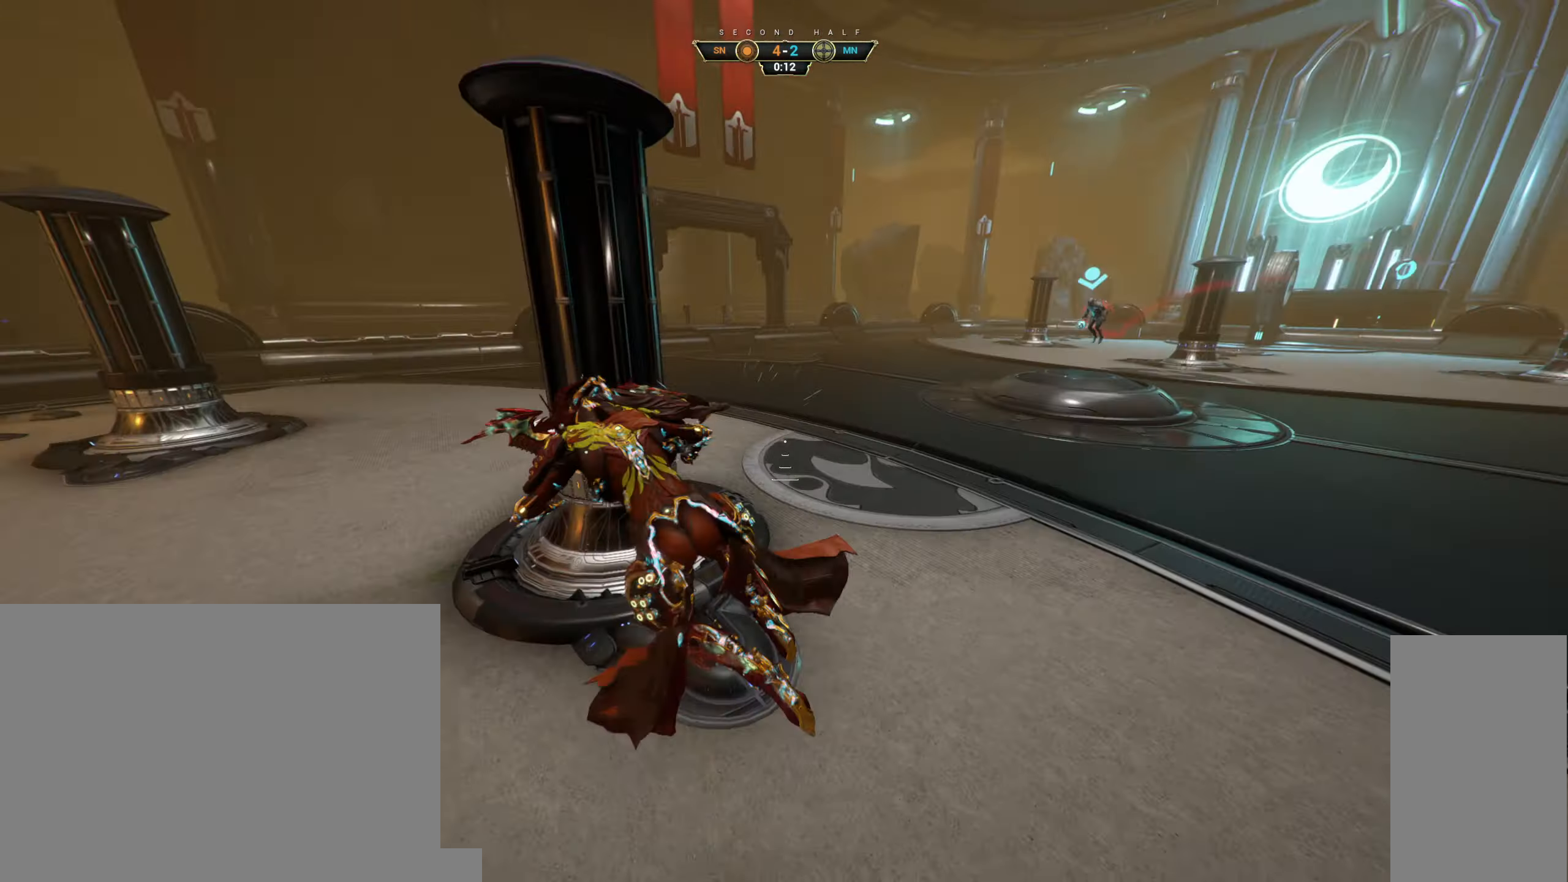
{"keys": ["a", "s"], "mouse": [], "events": [[234, "s", "down"]]}
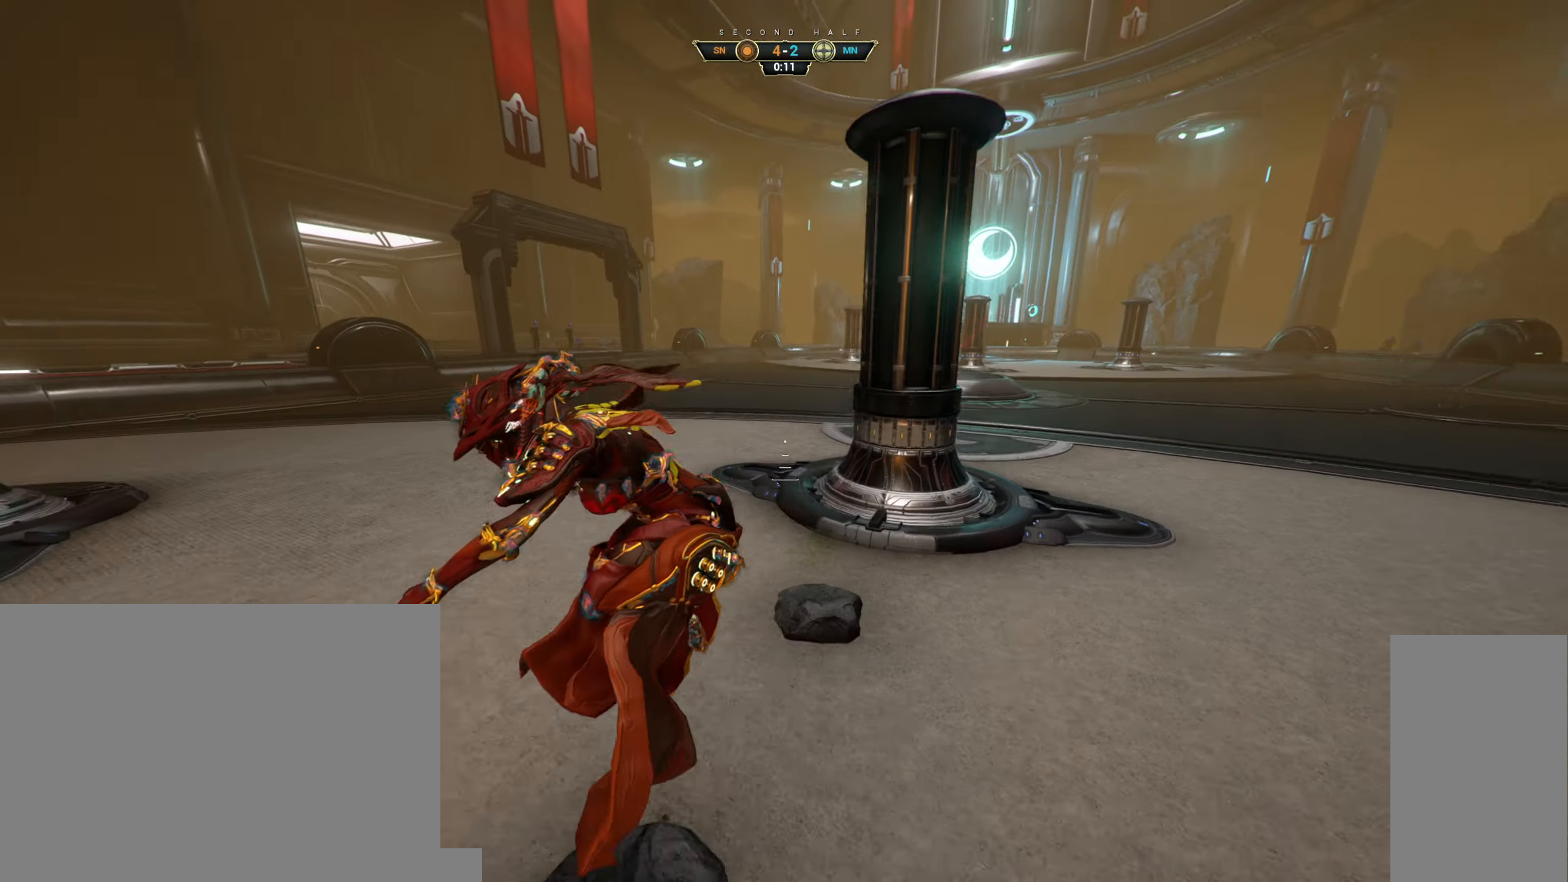
{"keys": ["d", "s"], "mouse": [], "events": [[150, "space", "down"], [217, "space", "up"], [284, "a", "up"], [334, "d", "down"]]}
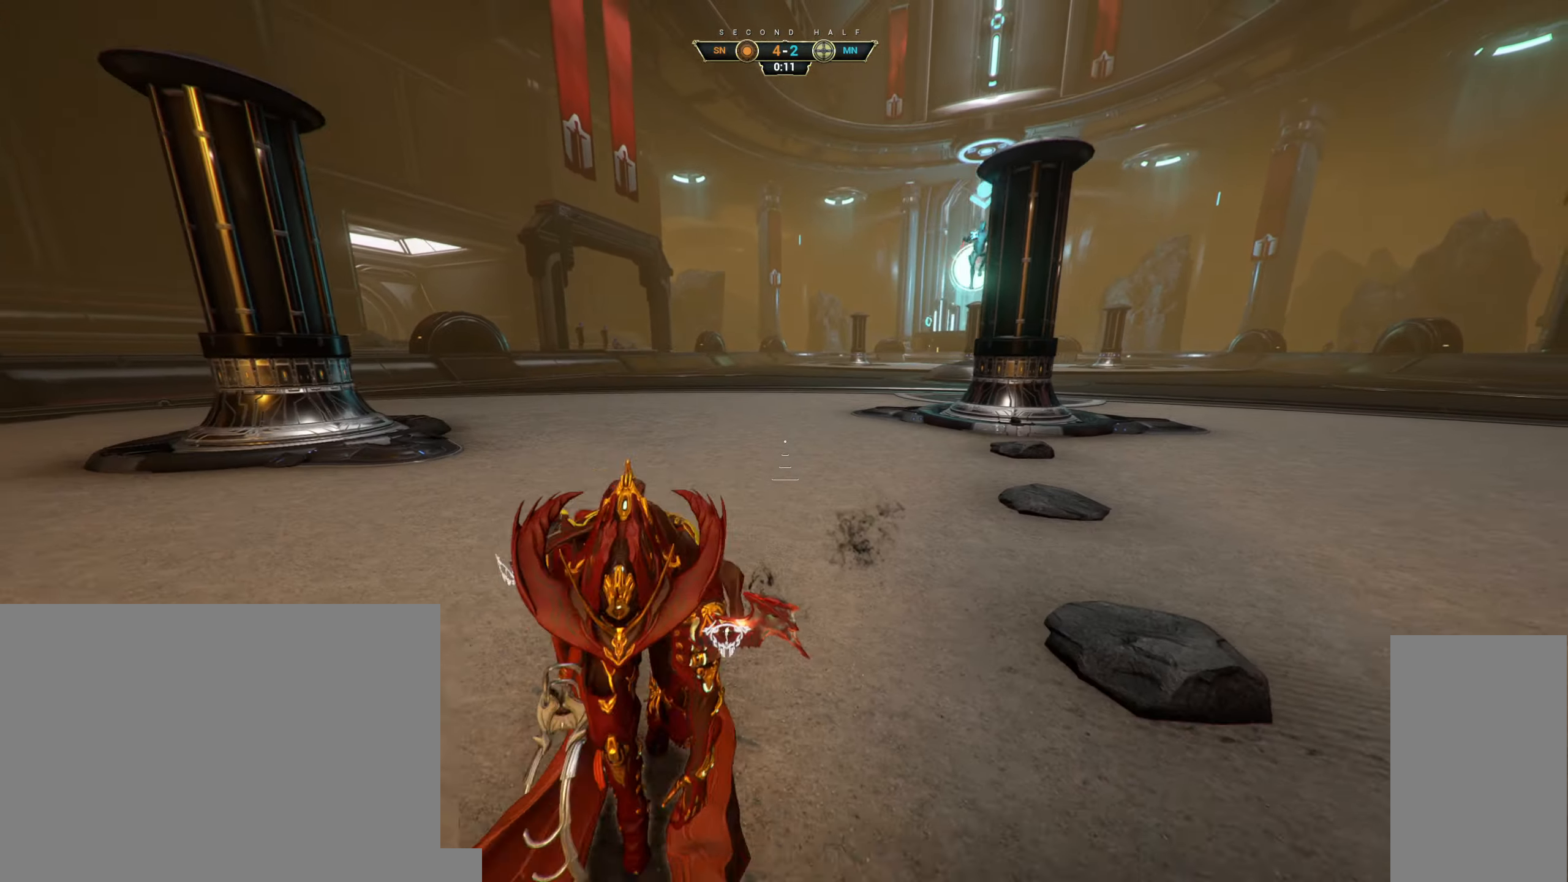
{"keys": ["a", "s"], "mouse": [], "events": [[184, "space", "down"], [267, "d", "up"], [300, "space", "up"], [367, "a", "down"]]}
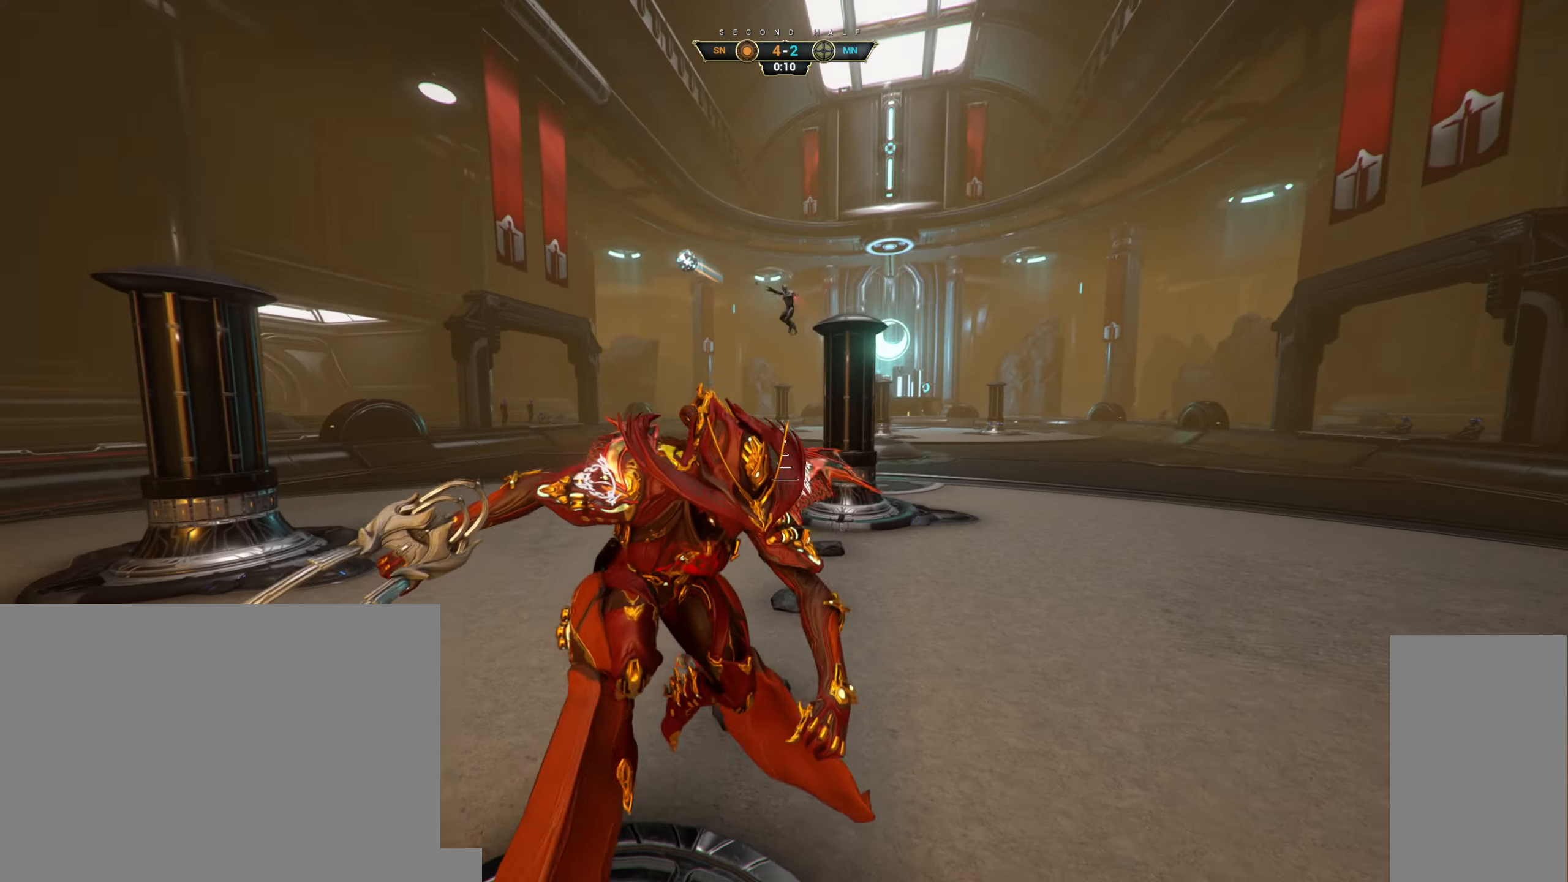
{"keys": ["a", "w"], "mouse": [], "events": [[150, "s", "up"], [300, "ctrl", "down"], [350, "space", "down"], [367, "w", "down"], [384, "ctrl", "up"], [434, "space", "up"]]}
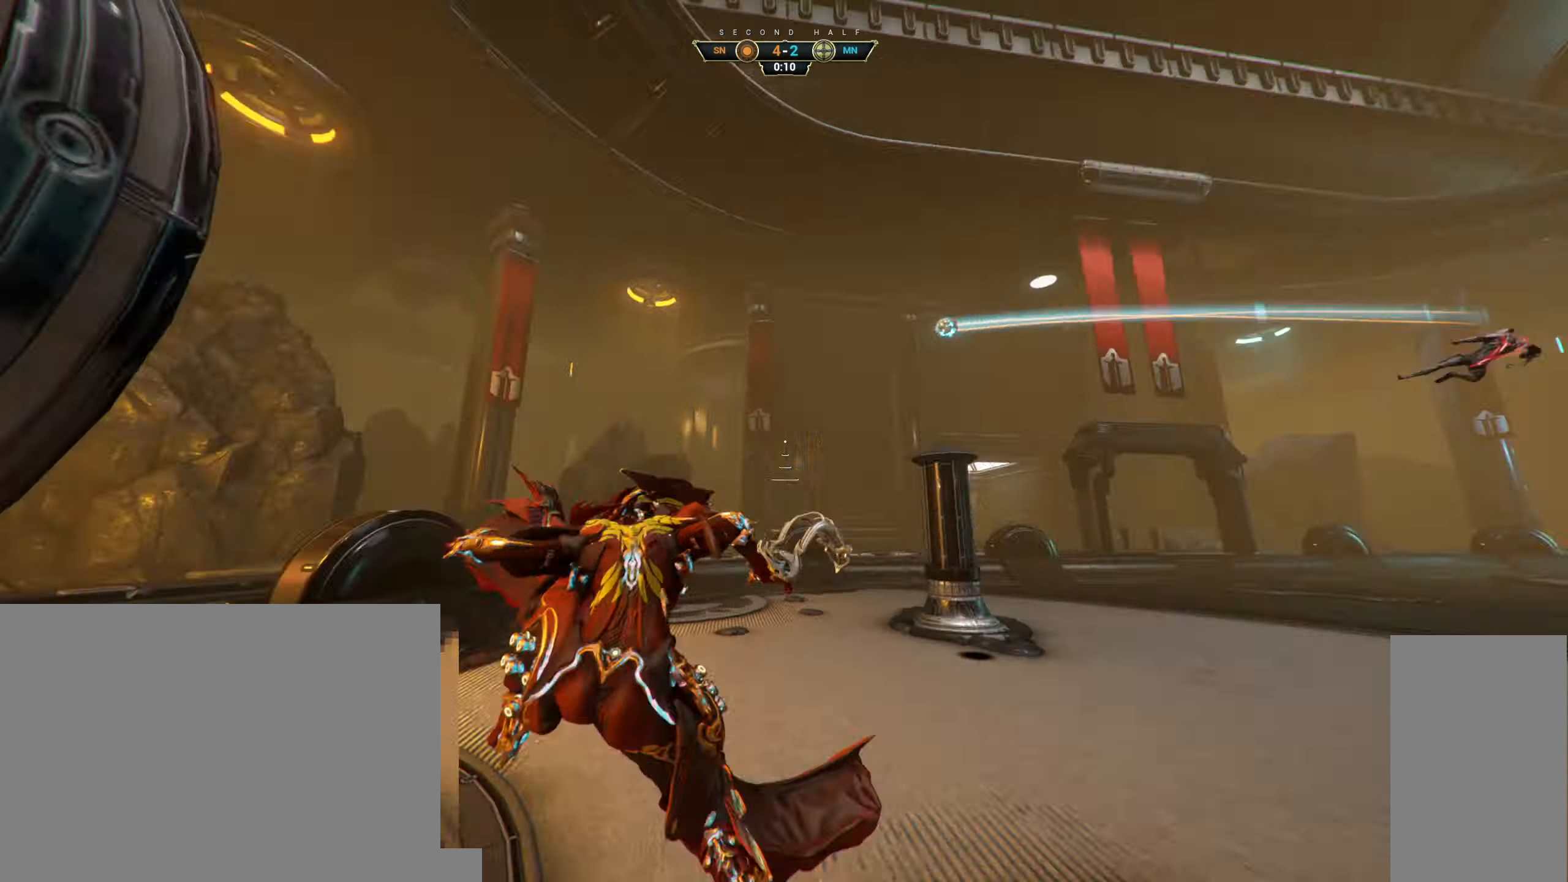
{"keys": ["w"], "mouse": ["right"], "events": [[84, "a", "up"], [234, "d", "down"], [384, "d", "up"], [500, "mouse_right", "down"]]}
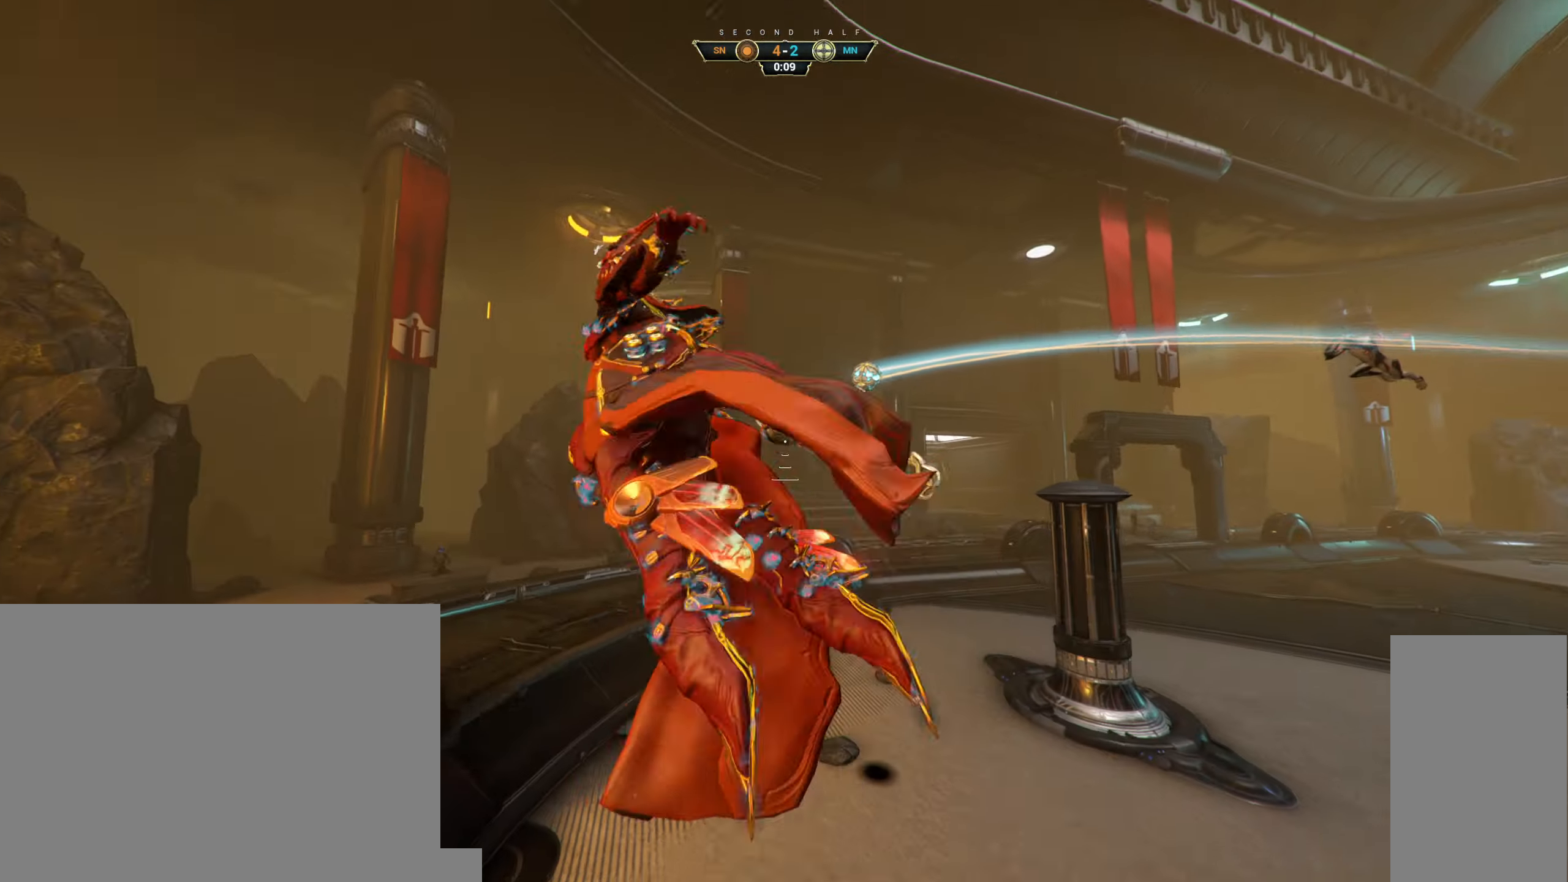
{"keys": ["a"], "mouse": ["right"], "events": [[300, "e", "down"], [384, "e", "up"], [400, "a", "down"], [484, "w", "up"]]}
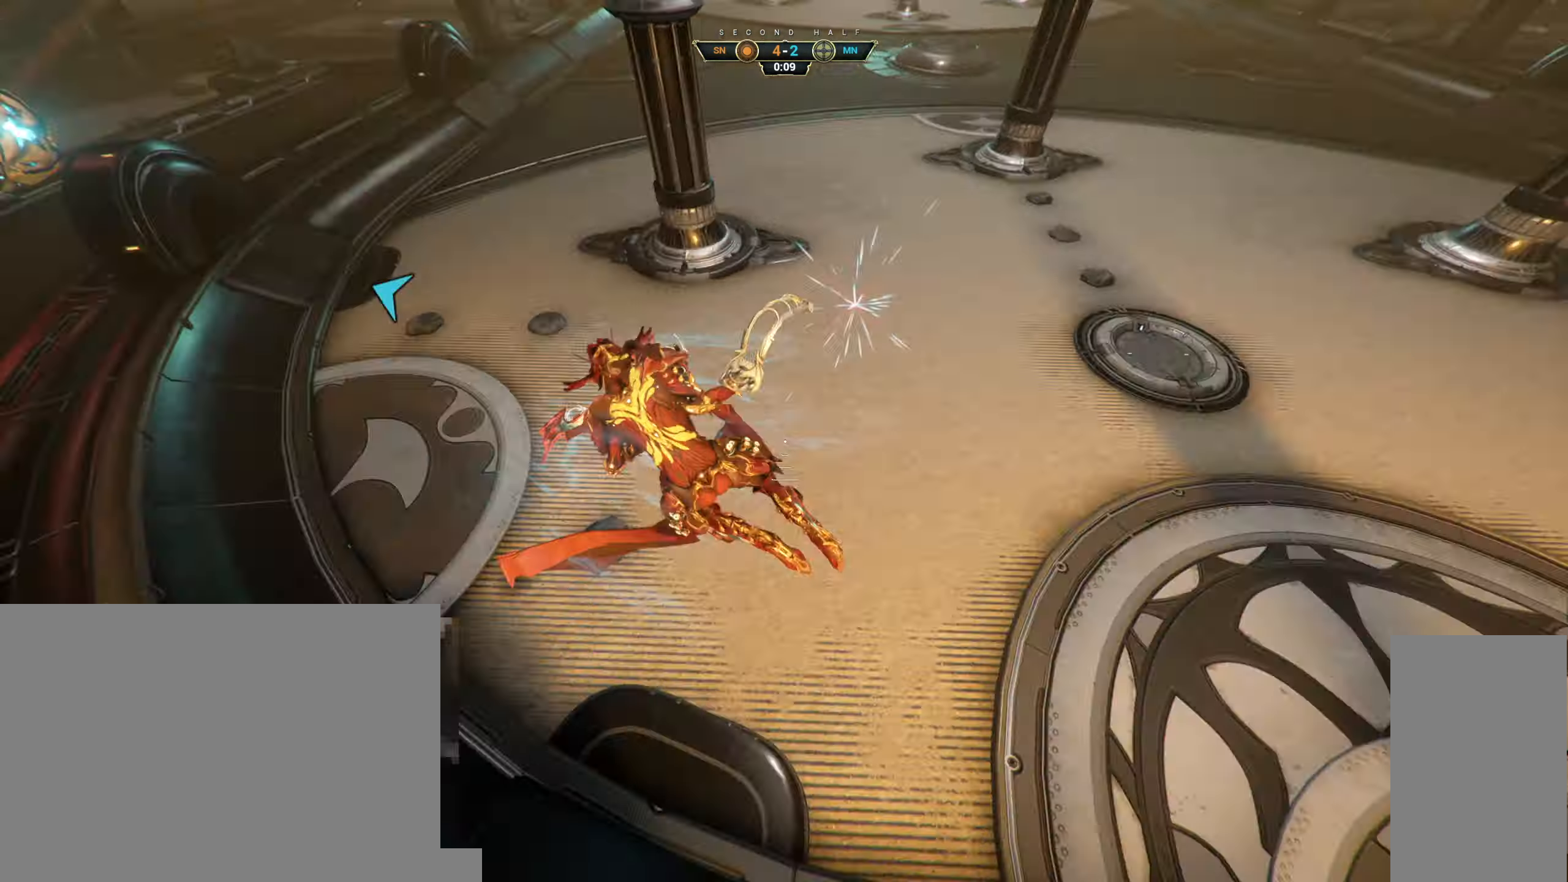
{"keys": ["s"], "mouse": [], "events": [[100, "mouse_right", "up"], [117, "s", "down"], [217, "a", "up"]]}
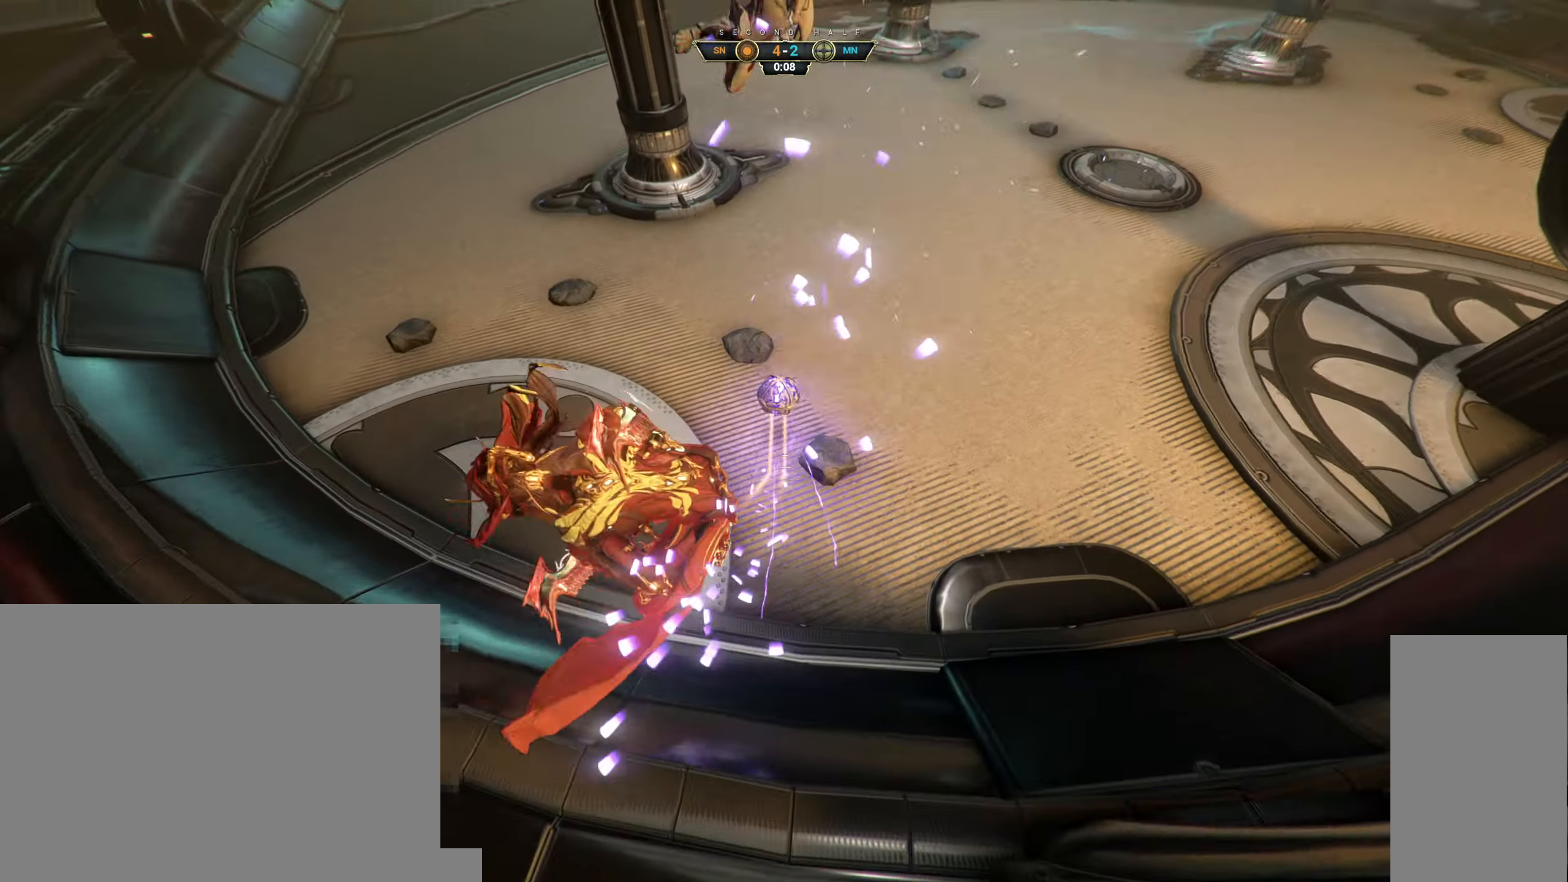
{"keys": [], "mouse": [], "events": [[167, "d", "down"], [217, "s", "up"], [466, "d", "up"]]}
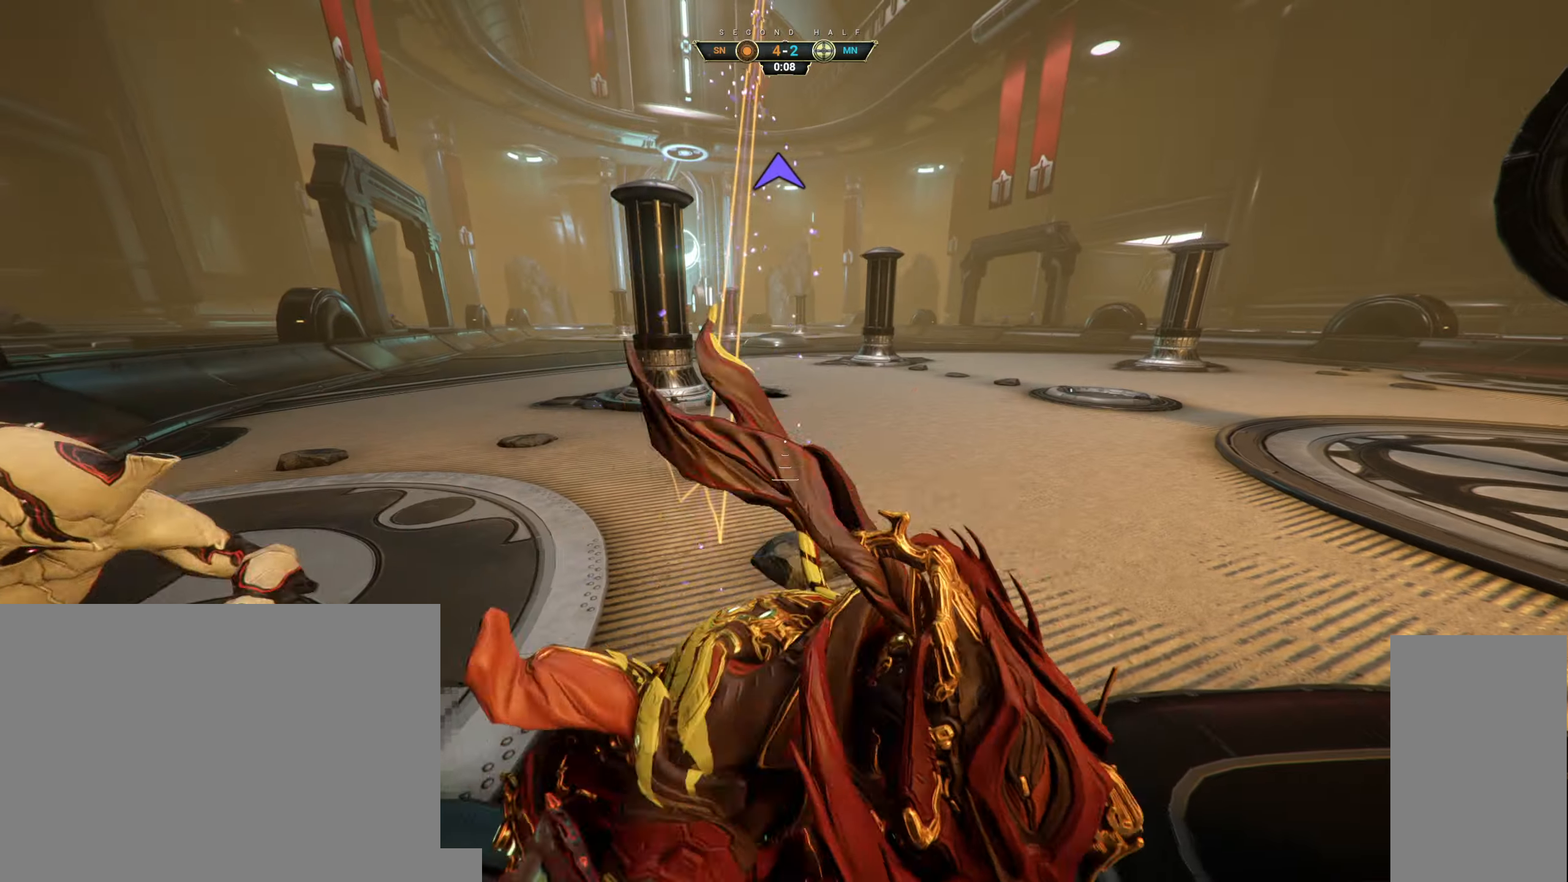
{"keys": ["ctrl", "w"], "mouse": [], "events": [[300, "w", "down"], [333, "ctrl", "down"]]}
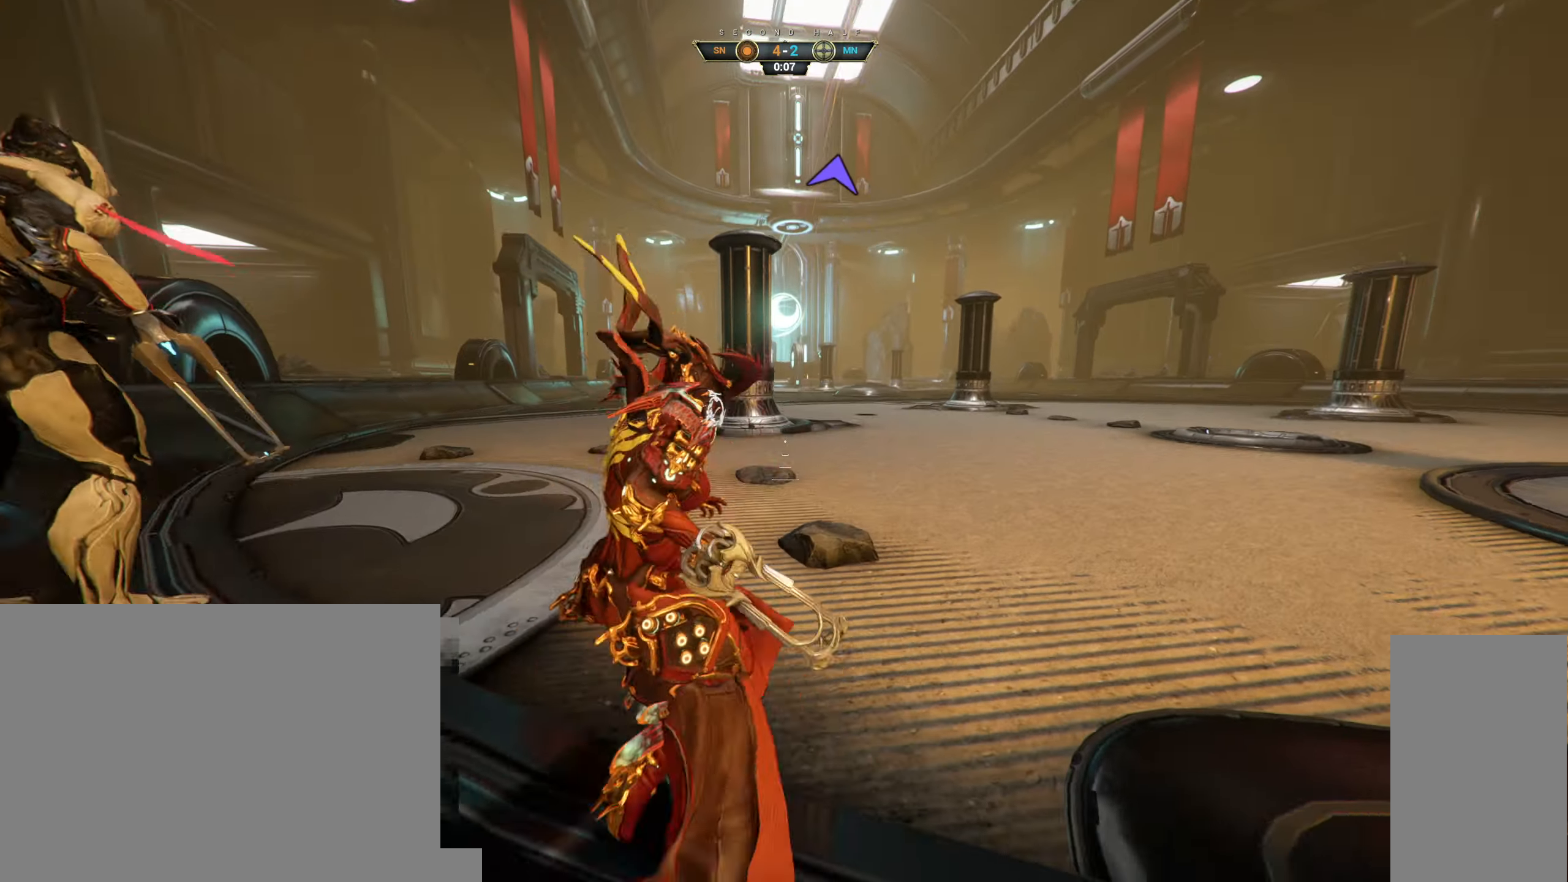
{"keys": ["w"], "mouse": [], "events": [[16, "space", "down"], [83, "space", "up"], [150, "space", "down"], [166, "ctrl", "up"], [266, "space", "up"], [383, "a", "down"], [450, "a", "up"]]}
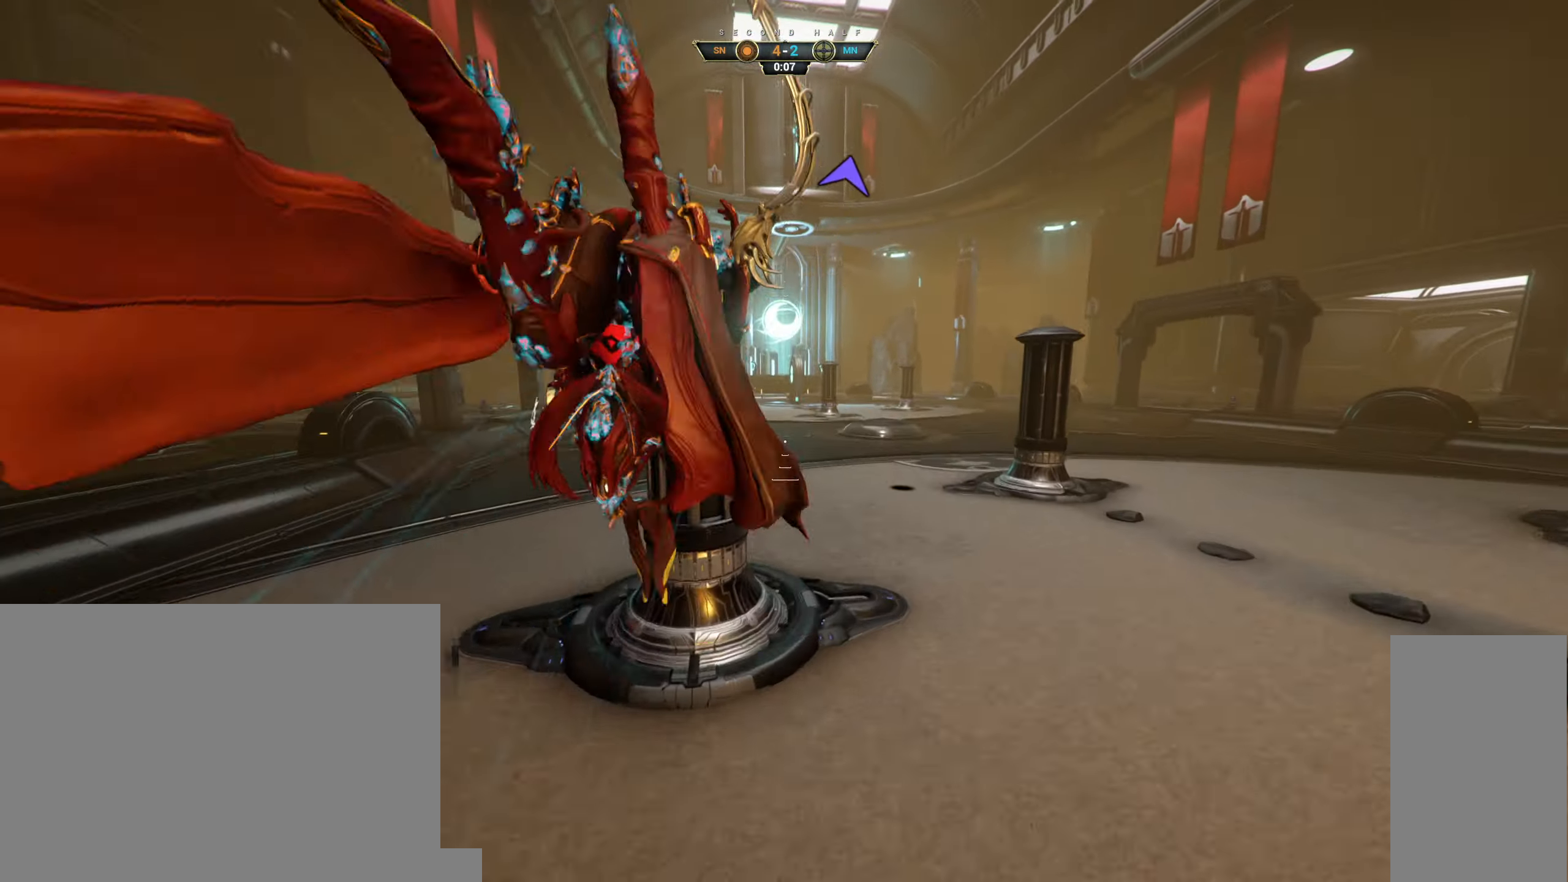
{"keys": ["d"], "mouse": [], "events": [[83, "d", "down"], [266, "w", "up"], [383, "space", "down"], [466, "space", "up"]]}
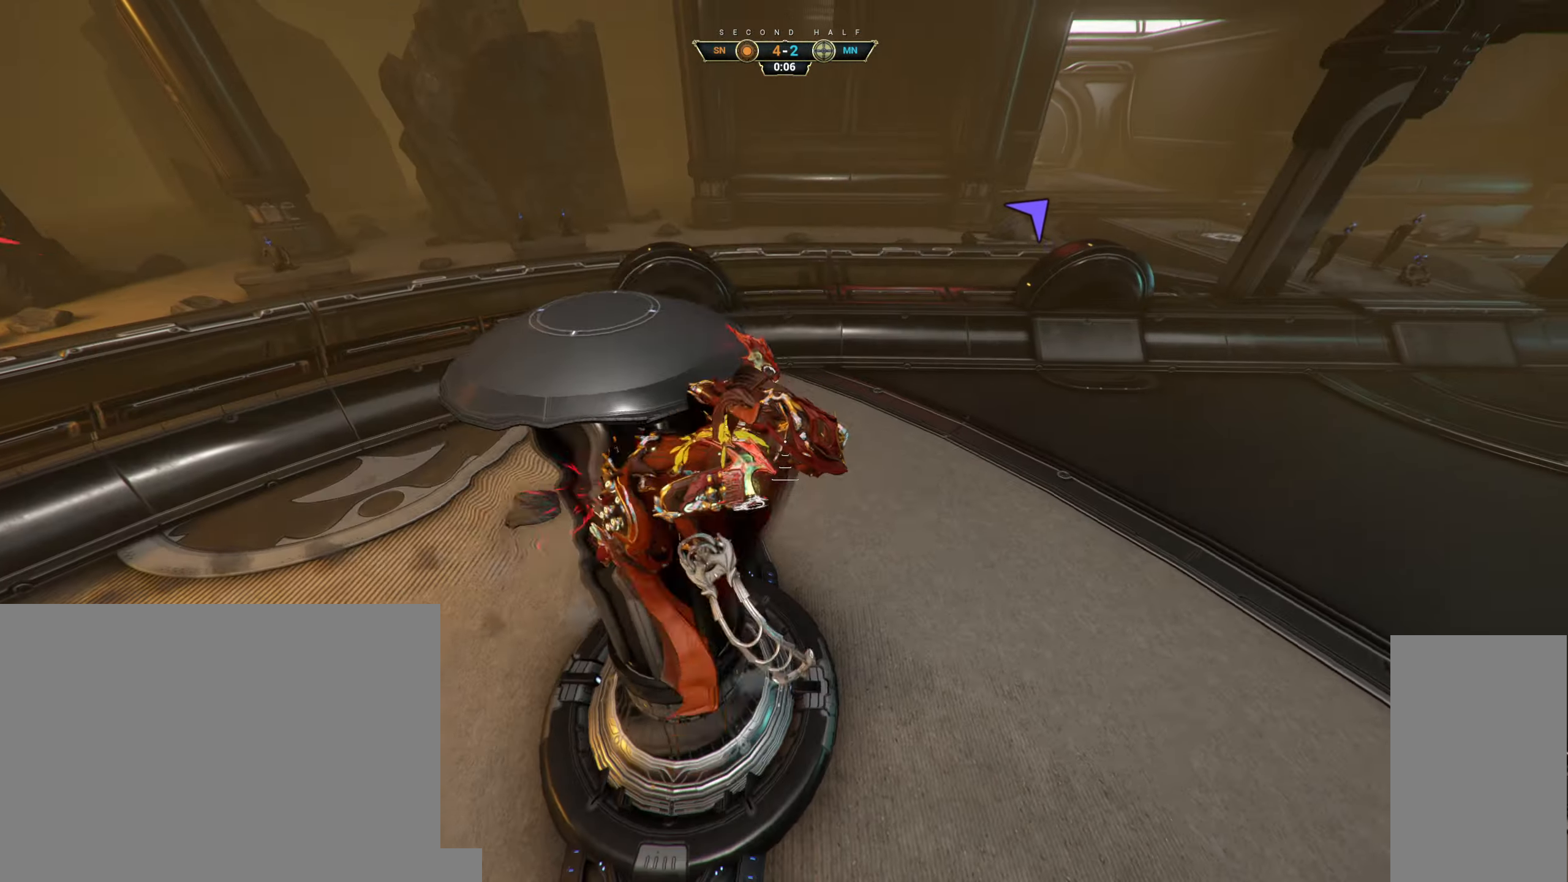
{"keys": ["w"], "mouse": [], "events": [[333, "w", "down"], [483, "d", "up"]]}
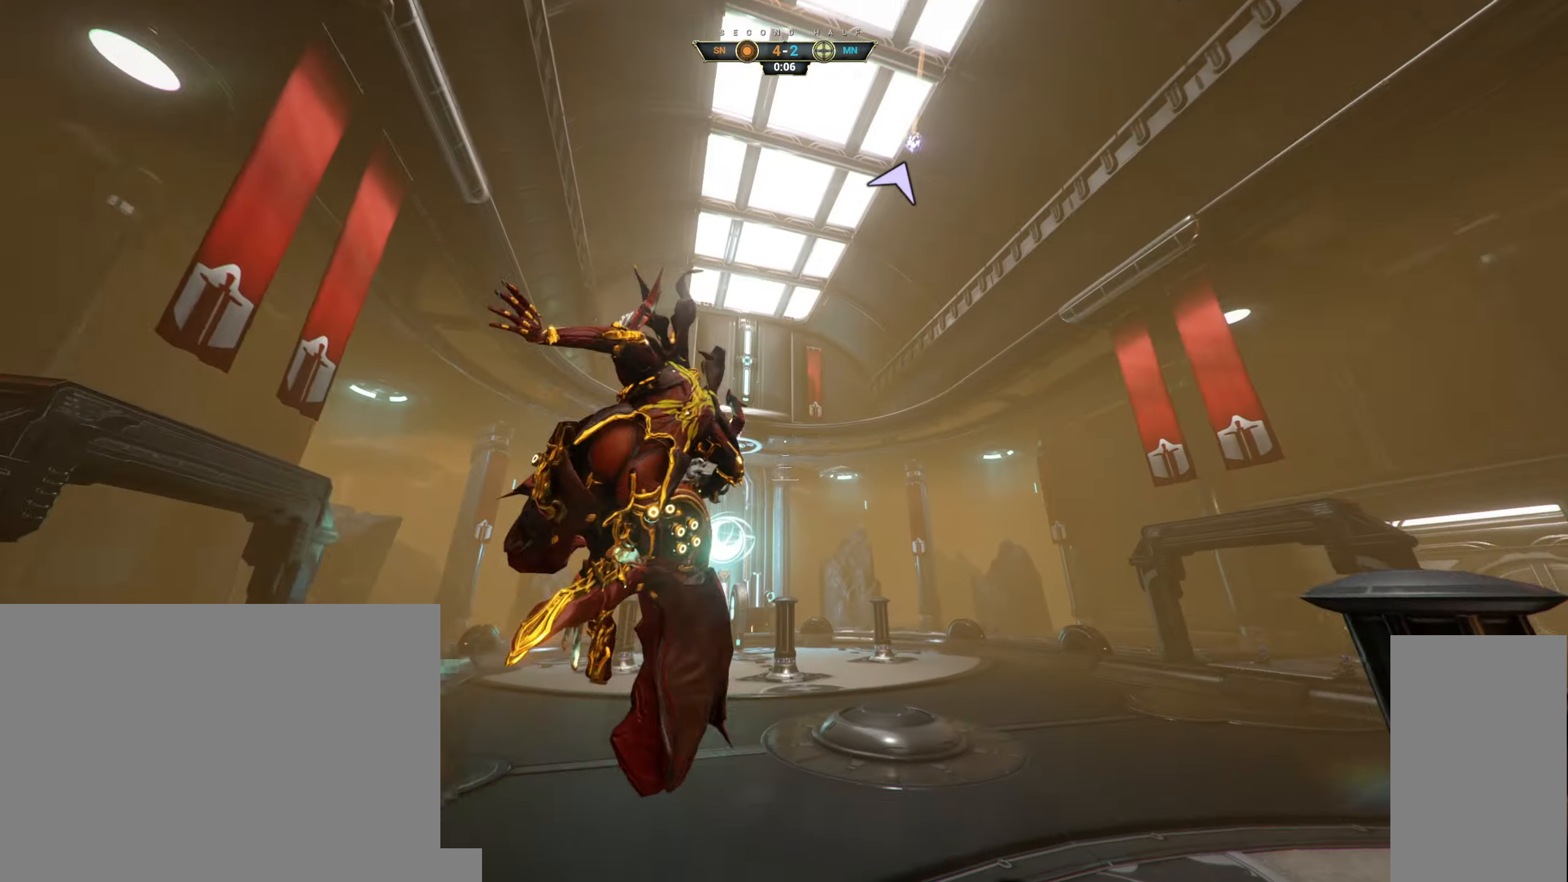
{"keys": ["w"], "mouse": [], "events": [[166, "ctrl", "down"], [300, "space", "down"], [366, "space", "up"], [416, "ctrl", "up"]]}
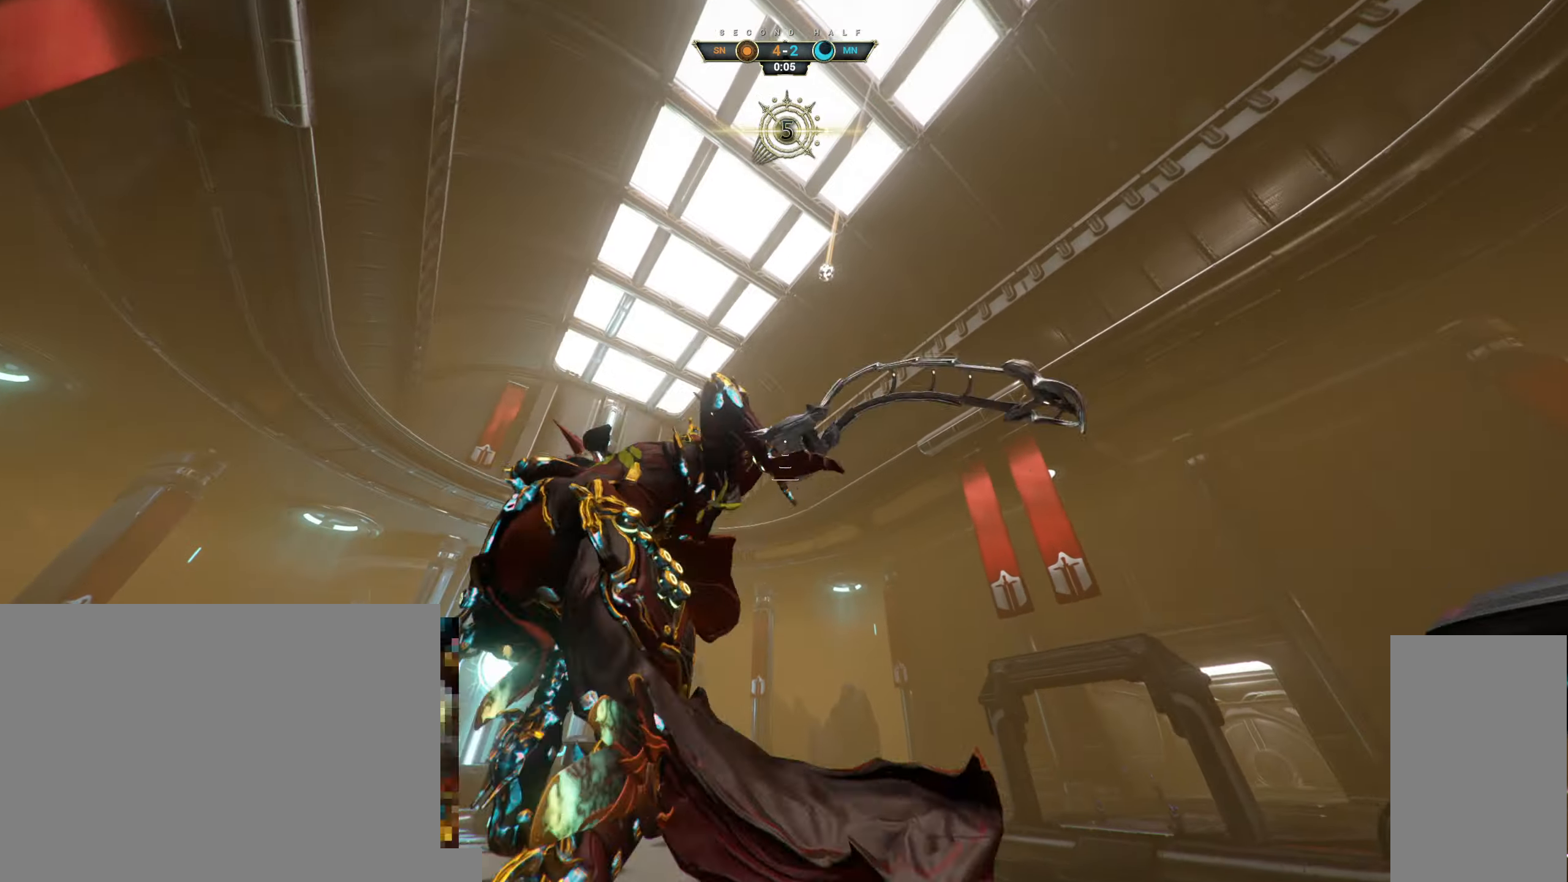
{"keys": ["d", "w"], "mouse": [], "events": [[216, "d", "down"]]}
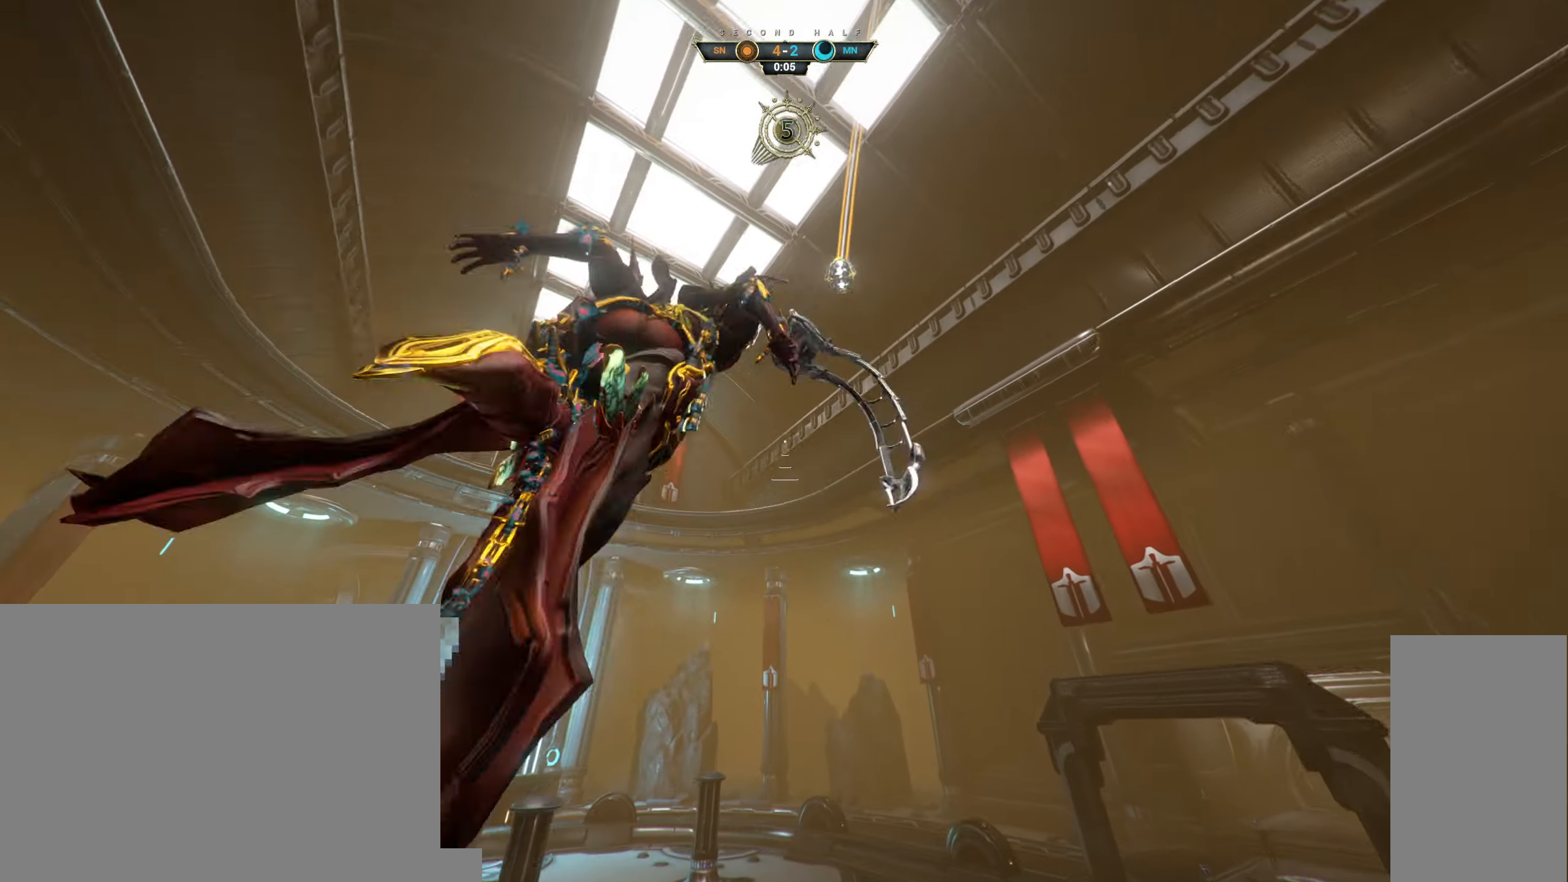
{"keys": ["d", "s"], "mouse": [], "events": [[50, "d", "up"], [116, "d", "down"], [216, "w", "up"], [433, "s", "down"]]}
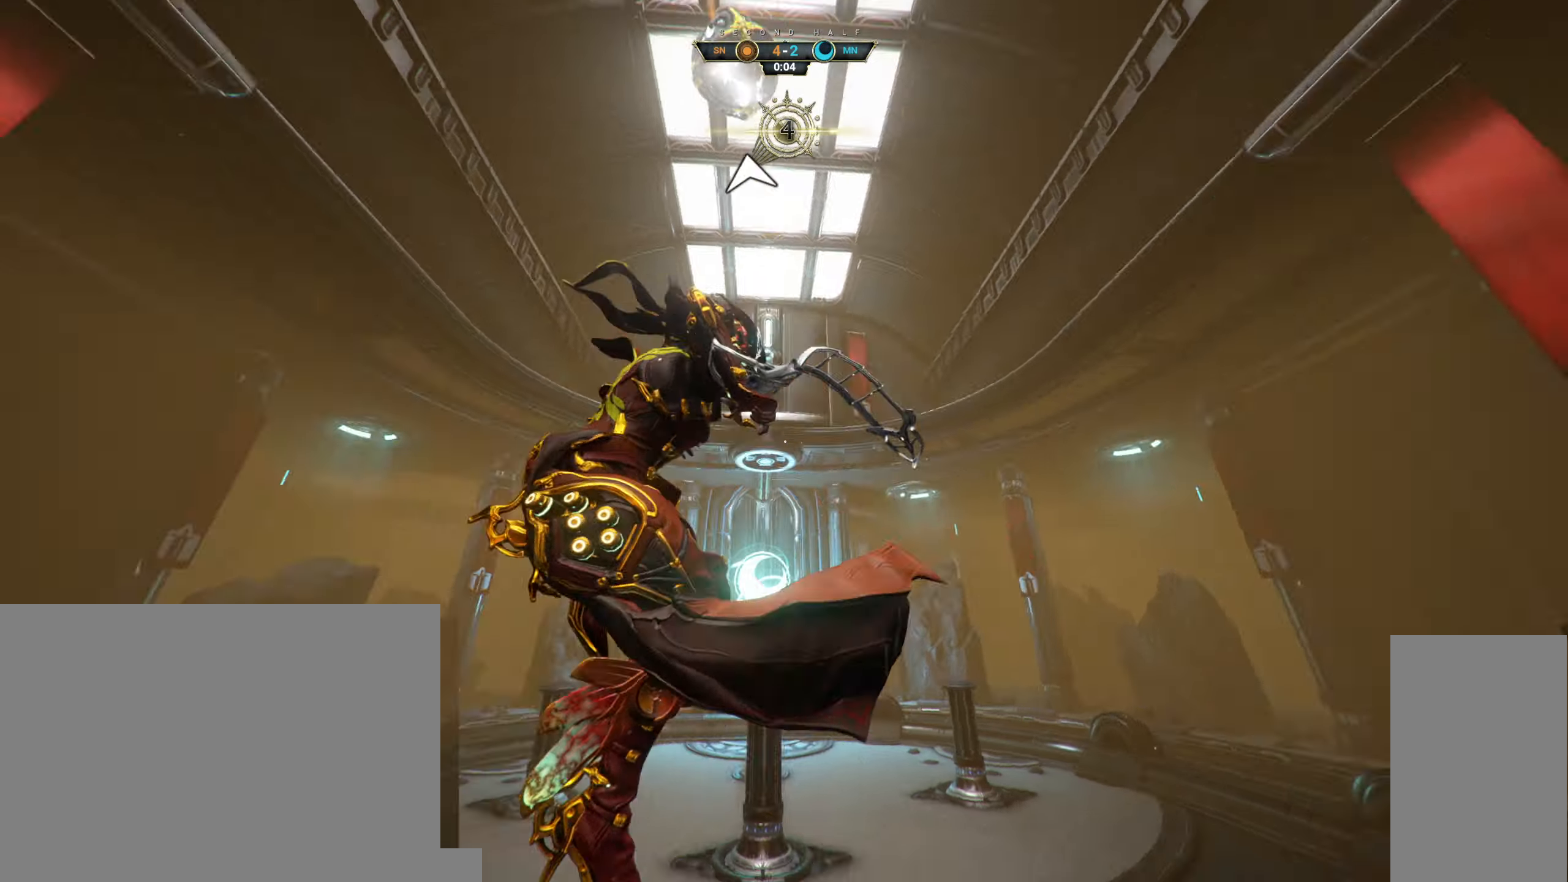
{"keys": ["d", "s"], "mouse": [], "events": []}
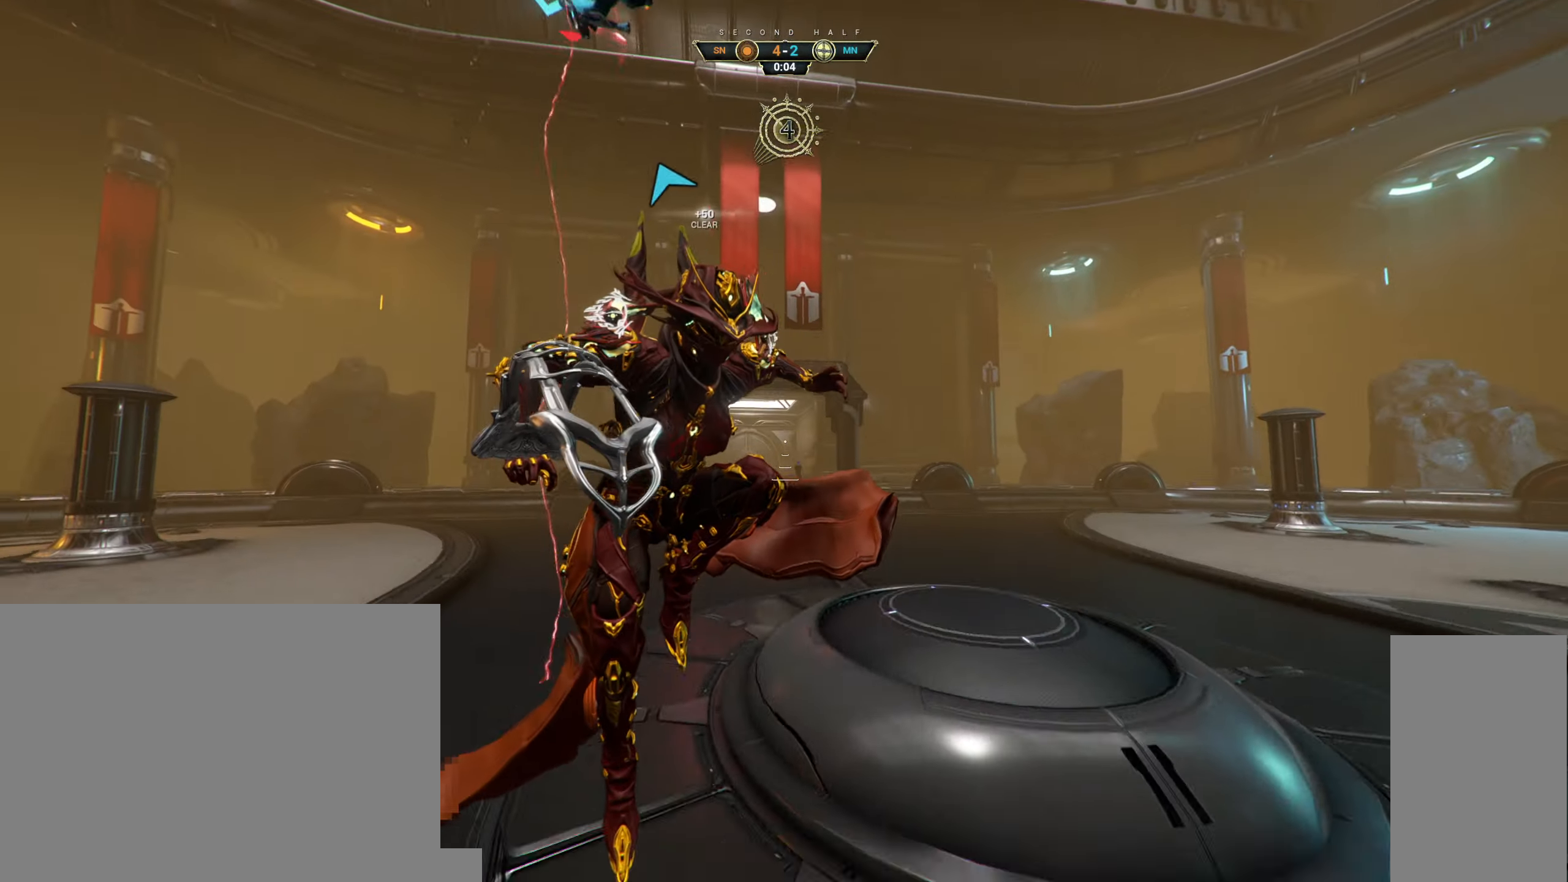
{"keys": ["a", "ctrl", "w"], "mouse": [], "events": [[50, "ctrl", "down"], [250, "d", "up"], [283, "ctrl", "up"], [316, "a", "down"], [366, "s", "up"], [400, "ctrl", "down"], [500, "w", "down"]]}
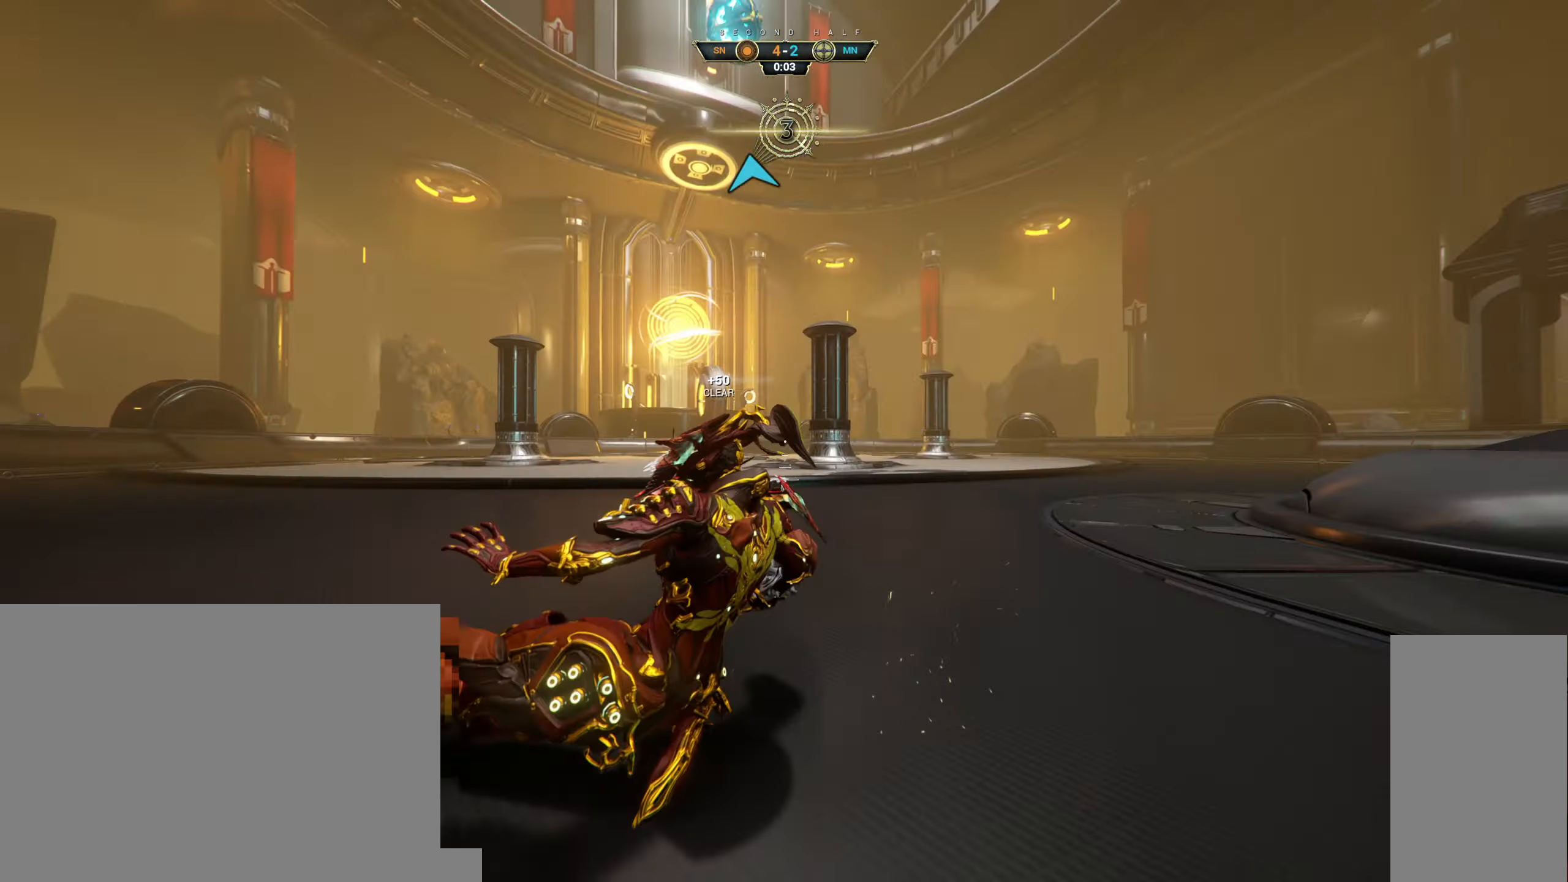
{"keys": ["w"], "mouse": [], "events": [[16, "a", "up"], [66, "space", "down"], [116, "ctrl", "up"], [166, "space", "up"], [266, "space", "down"], [366, "space", "up"]]}
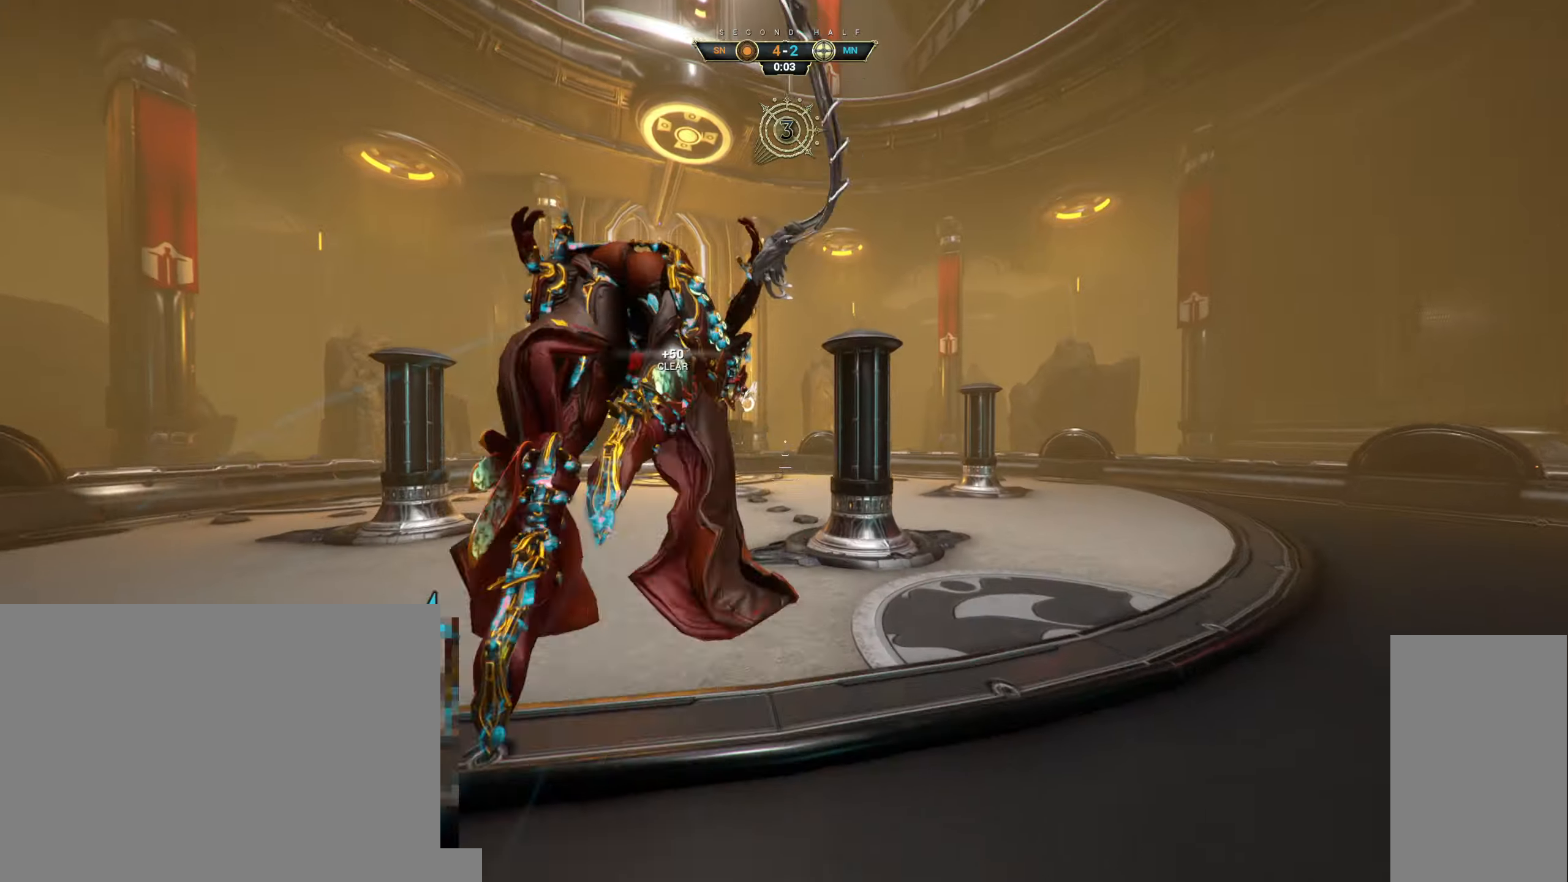
{"keys": ["d"], "mouse": [], "events": [[50, "d", "down"], [317, "w", "up"]]}
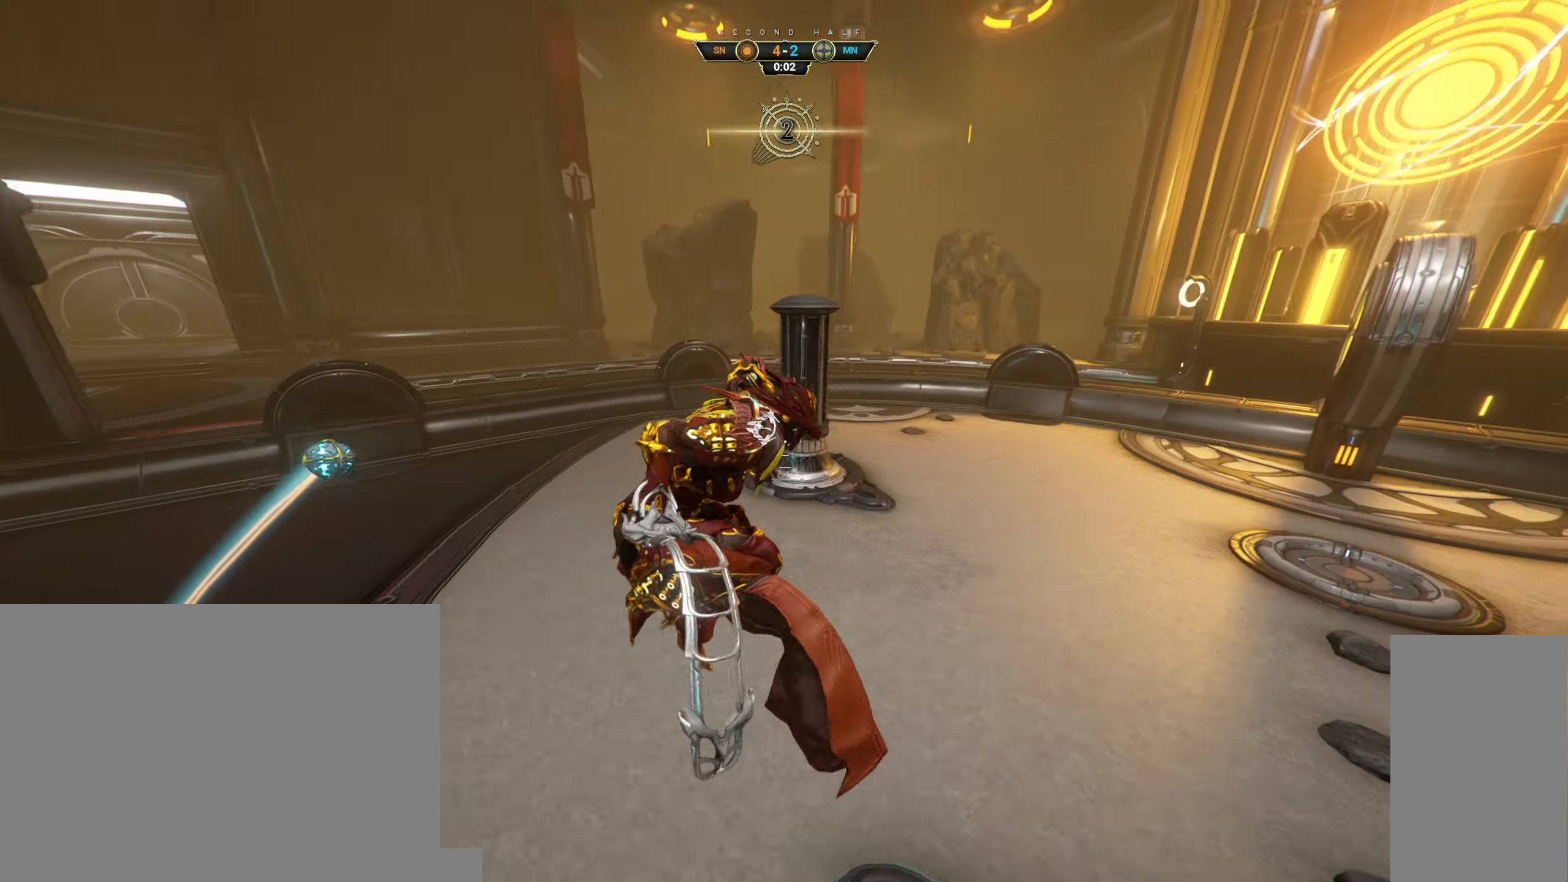
{"keys": ["d", "w"], "mouse": [], "events": [[133, "w", "down"]]}
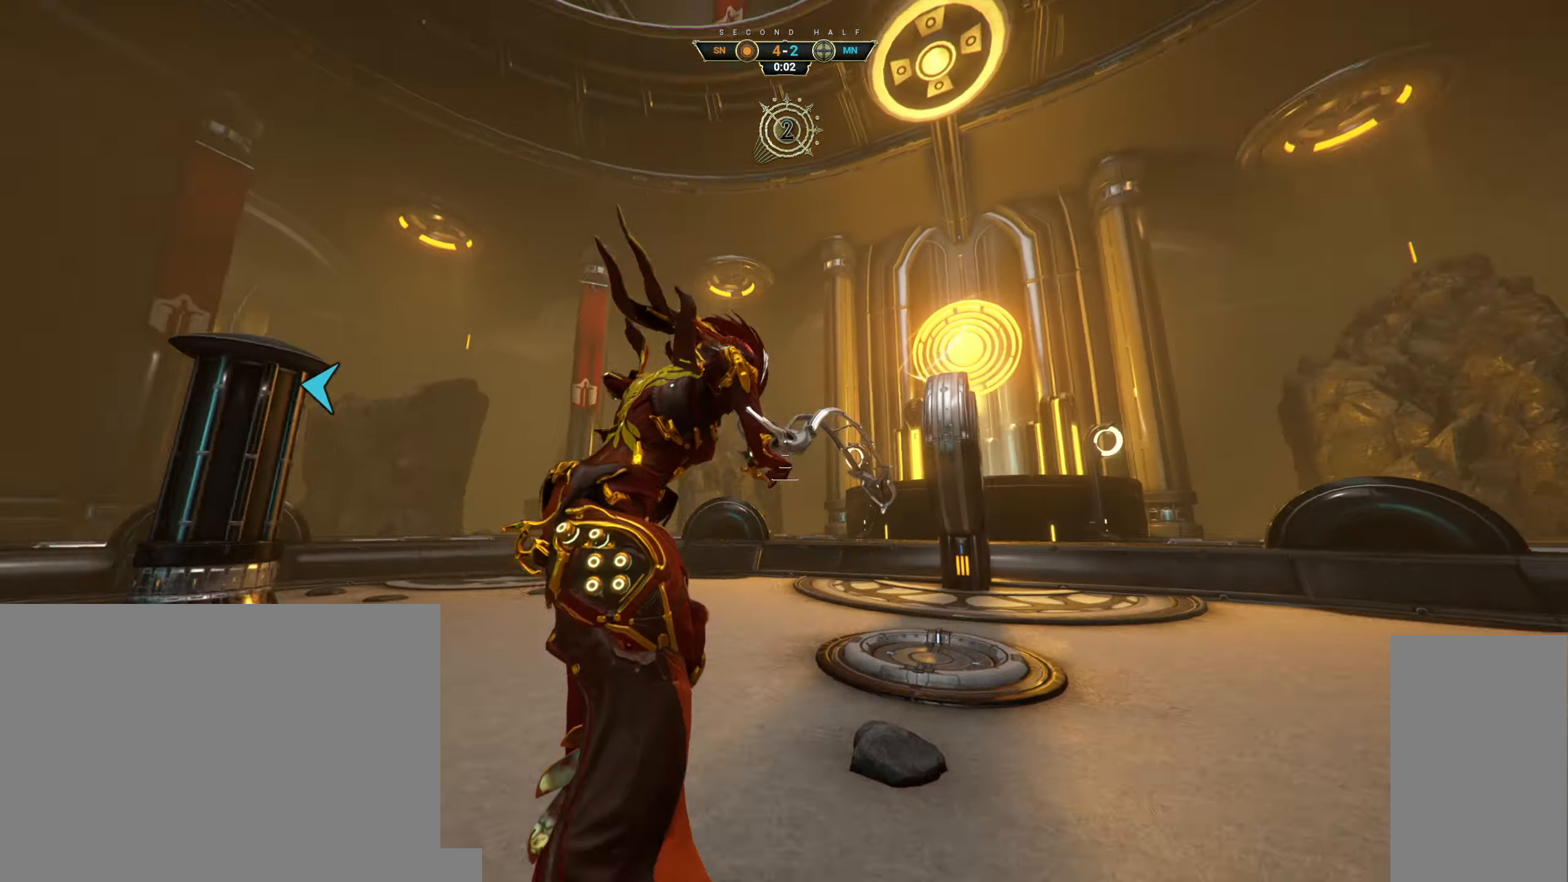
{"keys": ["d", "w"], "mouse": [], "events": [[33, "ctrl", "down"], [133, "d", "up"], [167, "space", "down"], [233, "space", "up"], [283, "ctrl", "up"], [317, "space", "down"], [400, "space", "up"], [483, "d", "down"]]}
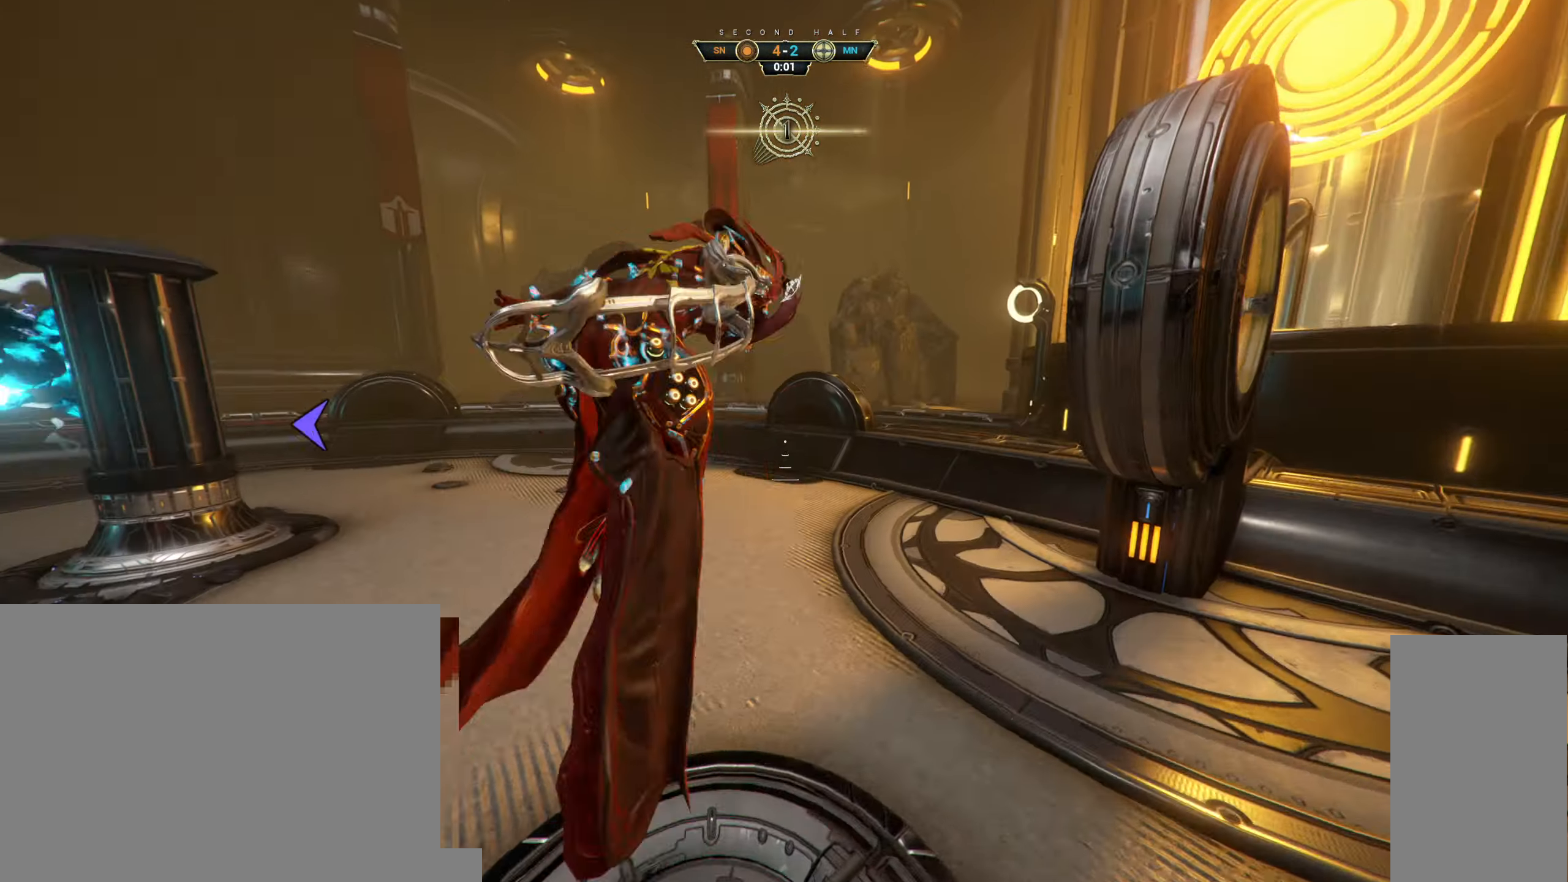
{"keys": ["w"], "mouse": [], "events": [[50, "mouse_right", "down"], [200, "d", "up"], [483, "mouse_right", "up"]]}
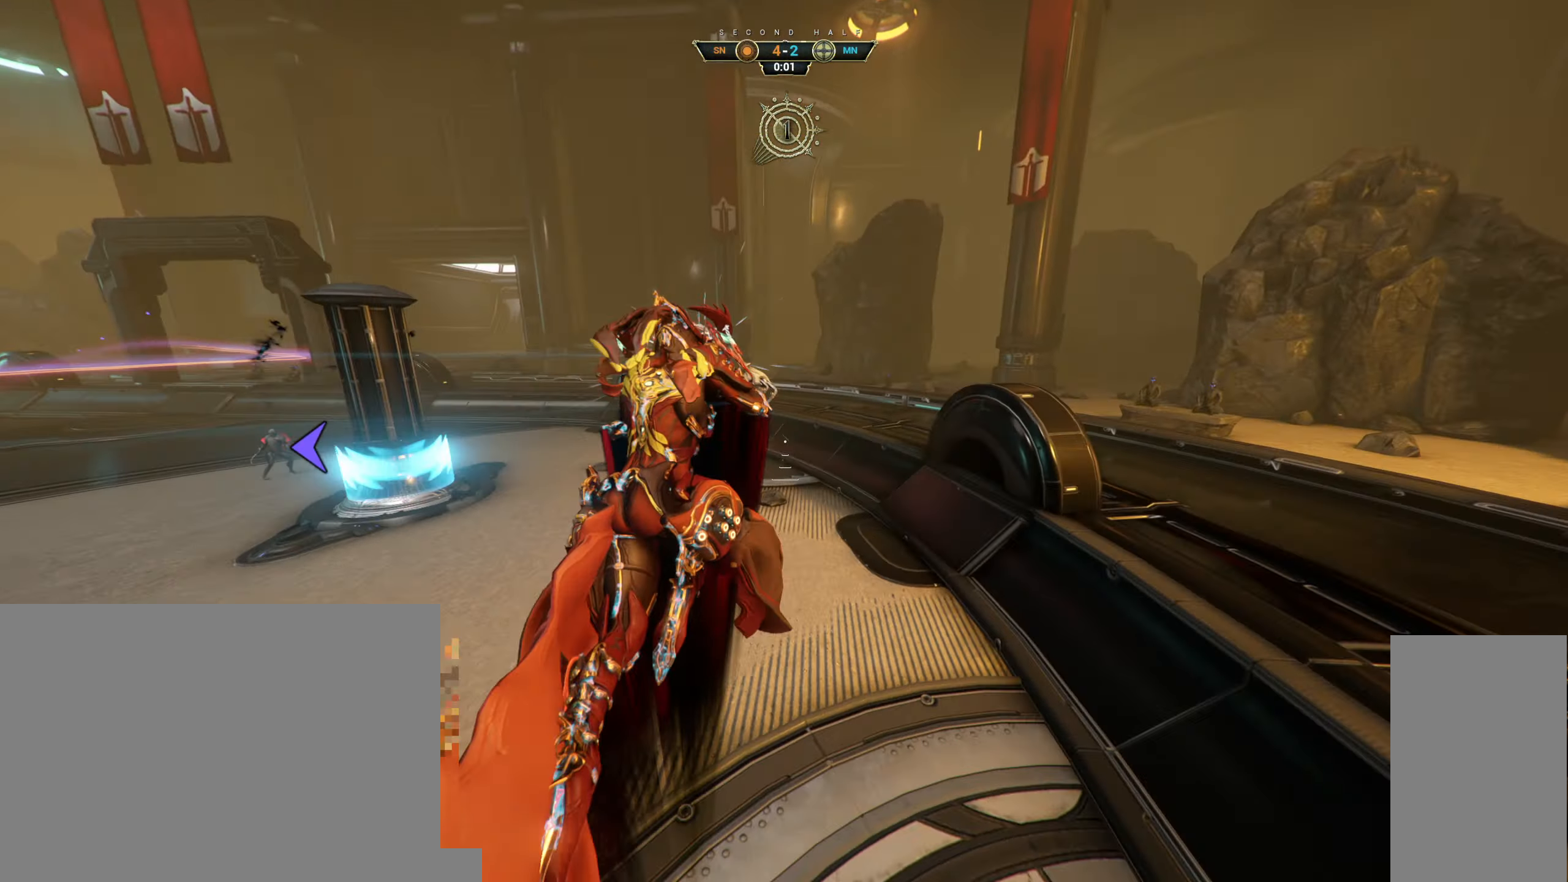
{"keys": ["a", "w"], "mouse": [], "events": [[83, "e", "down"], [183, "e", "up"], [433, "a", "down"]]}
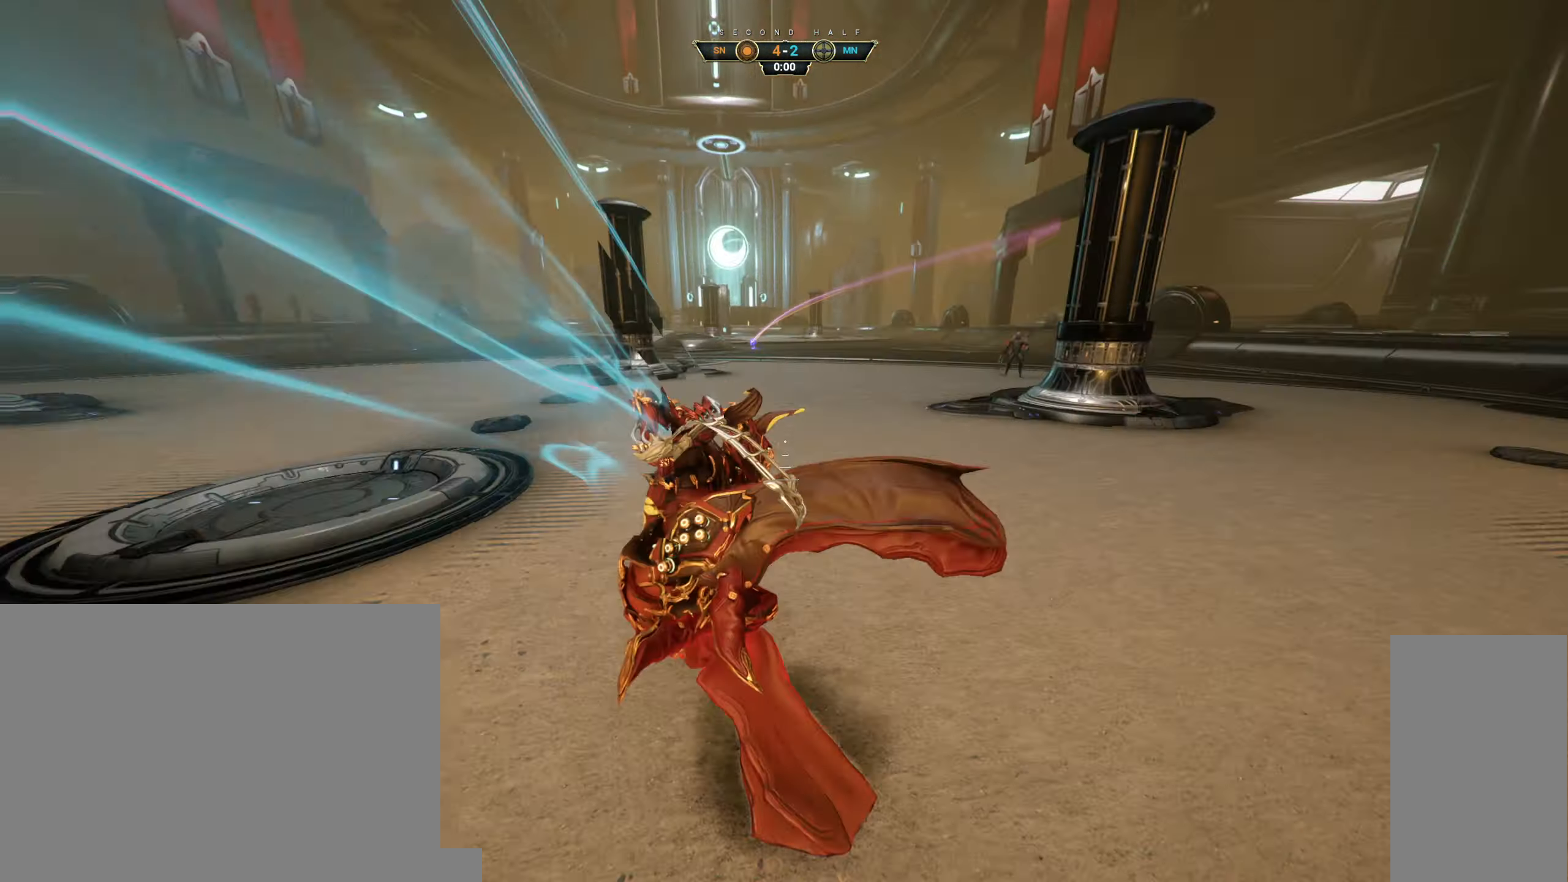
{"keys": ["w"], "mouse": [], "events": [[383, "a", "up"]]}